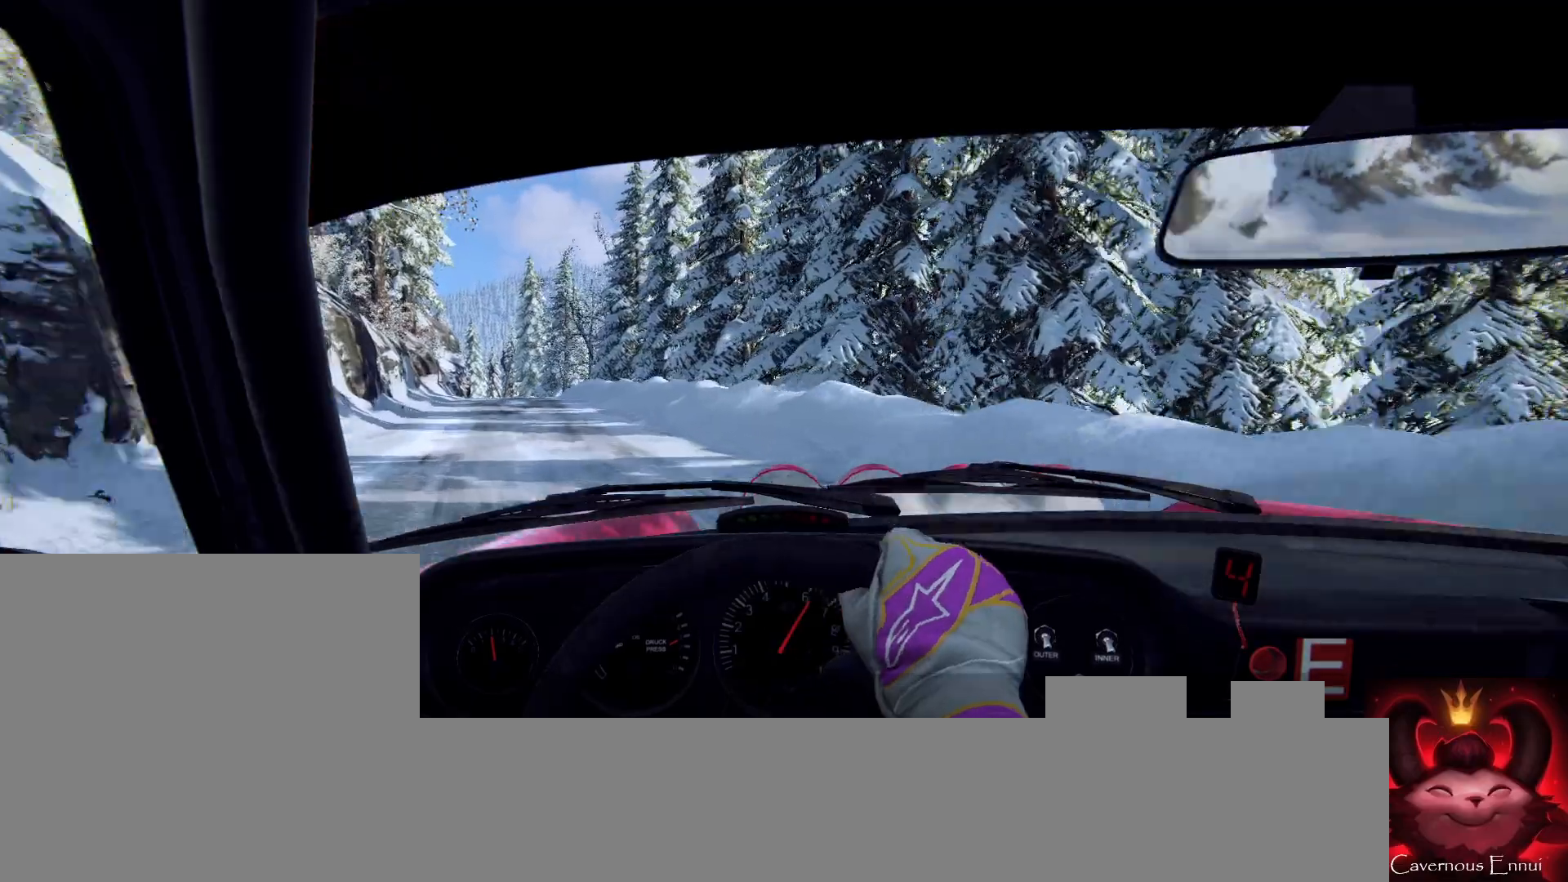
Gameplay with a controller (Xbox layout); each line is a JSON object with the inputs held at the frame after it. "events" lists button and stick changes between this image and that frame as [ms after this image, input, new state], when the widget could be followed in between. Not read: L3 R3.
{"buttons": [], "left_stick": "left", "right_stick": "center", "events": [[100, "right_stick", "center"]]}
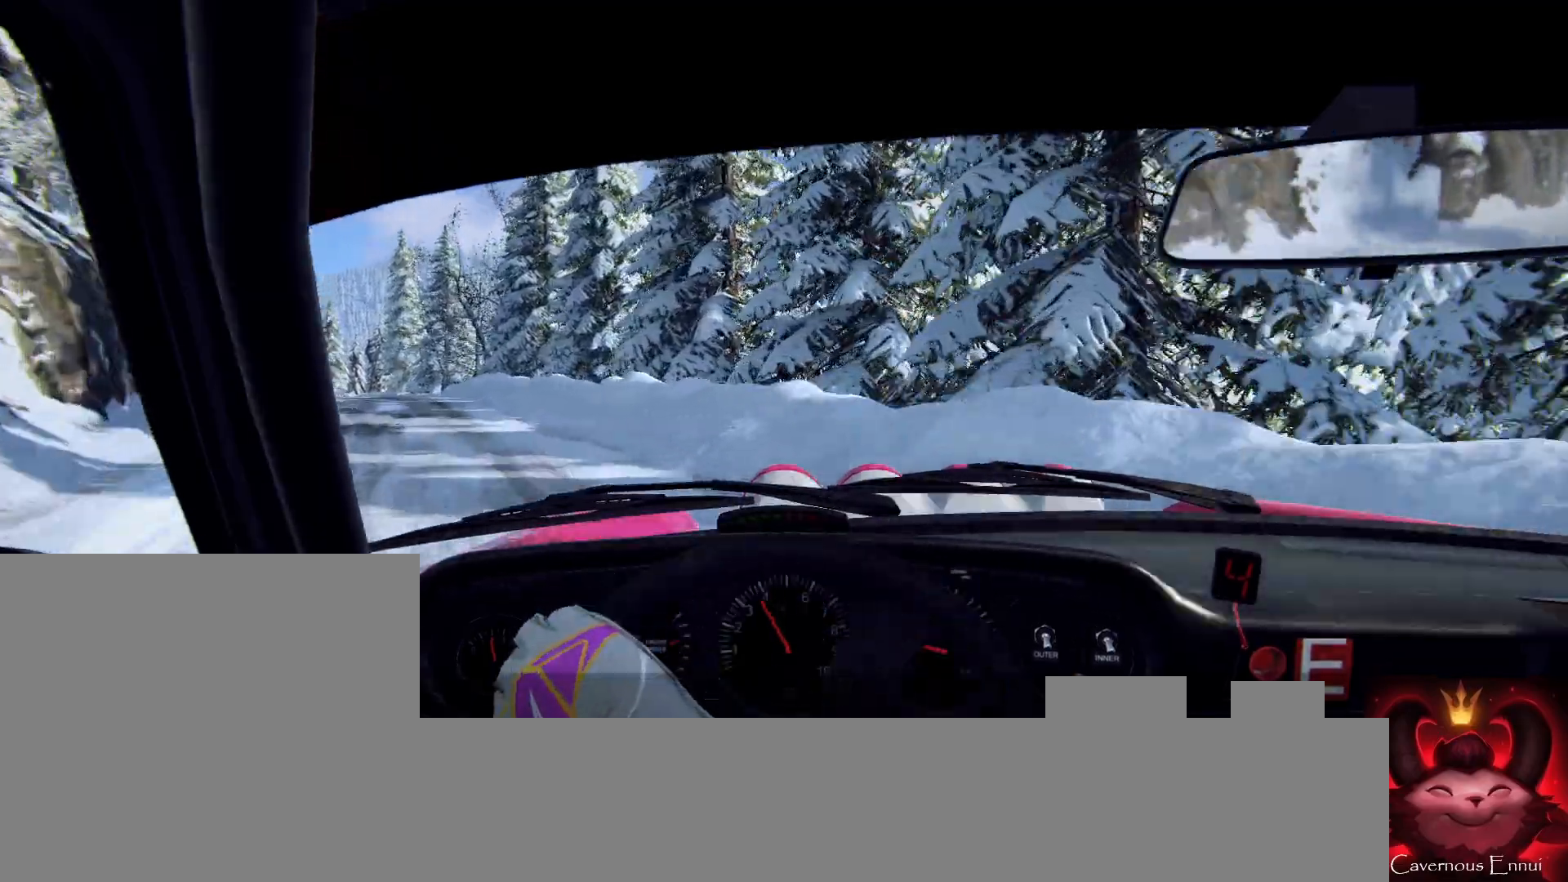
{"buttons": [], "left_stick": "right", "right_stick": "center", "events": [[267, "left_stick", "center"], [367, "right_stick", "up"], [467, "left_stick", "right"], [467, "right_stick", "center"]]}
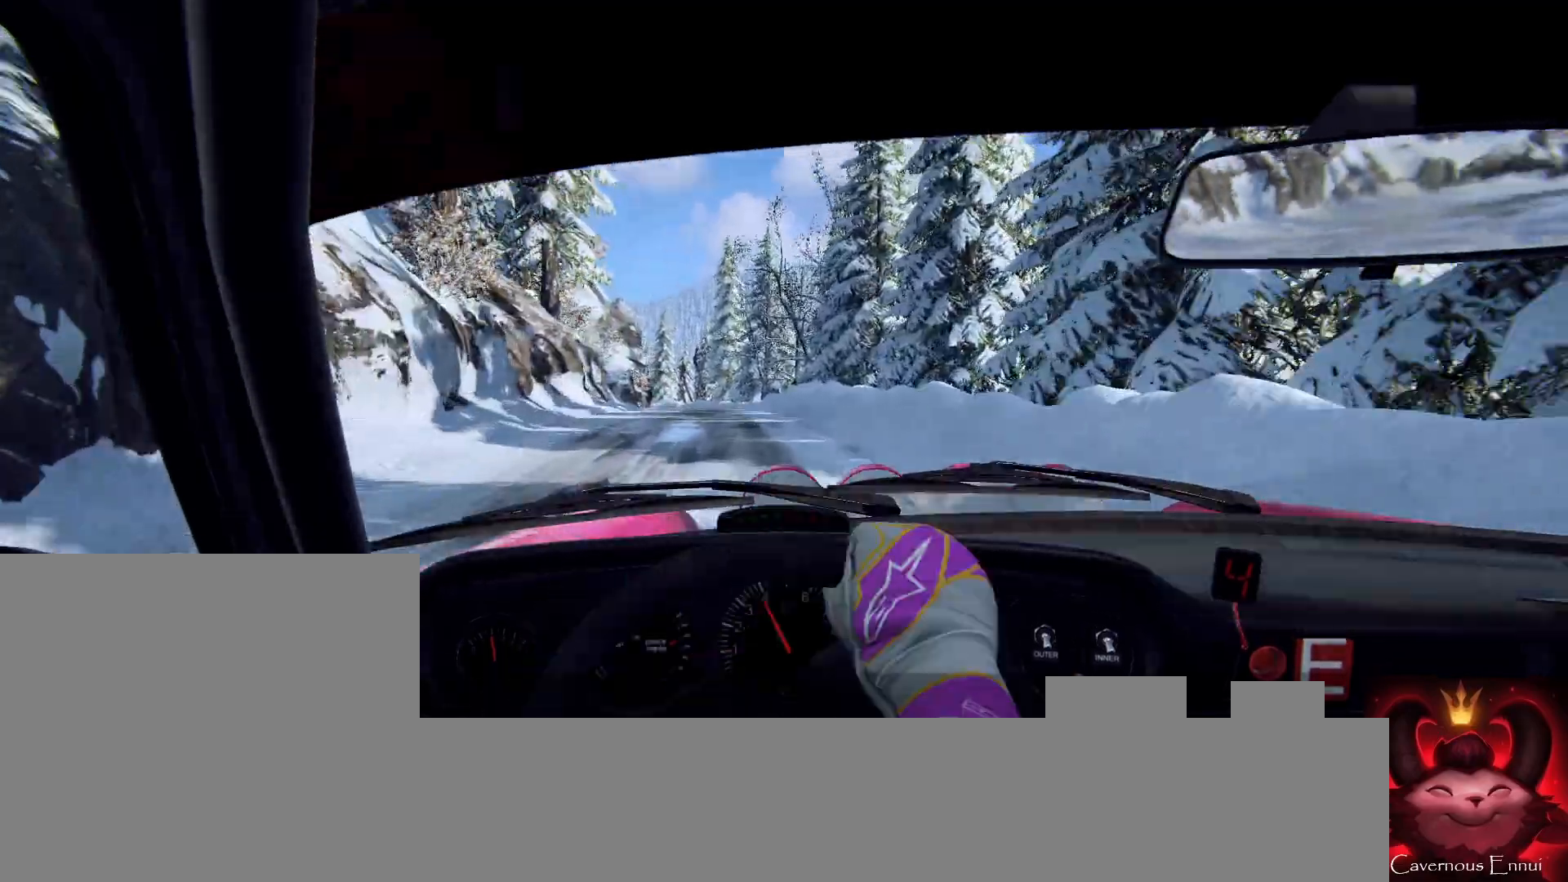
{"buttons": [], "left_stick": "center", "right_stick": "up", "events": [[200, "right_stick", "up"], [300, "left_stick", "center"]]}
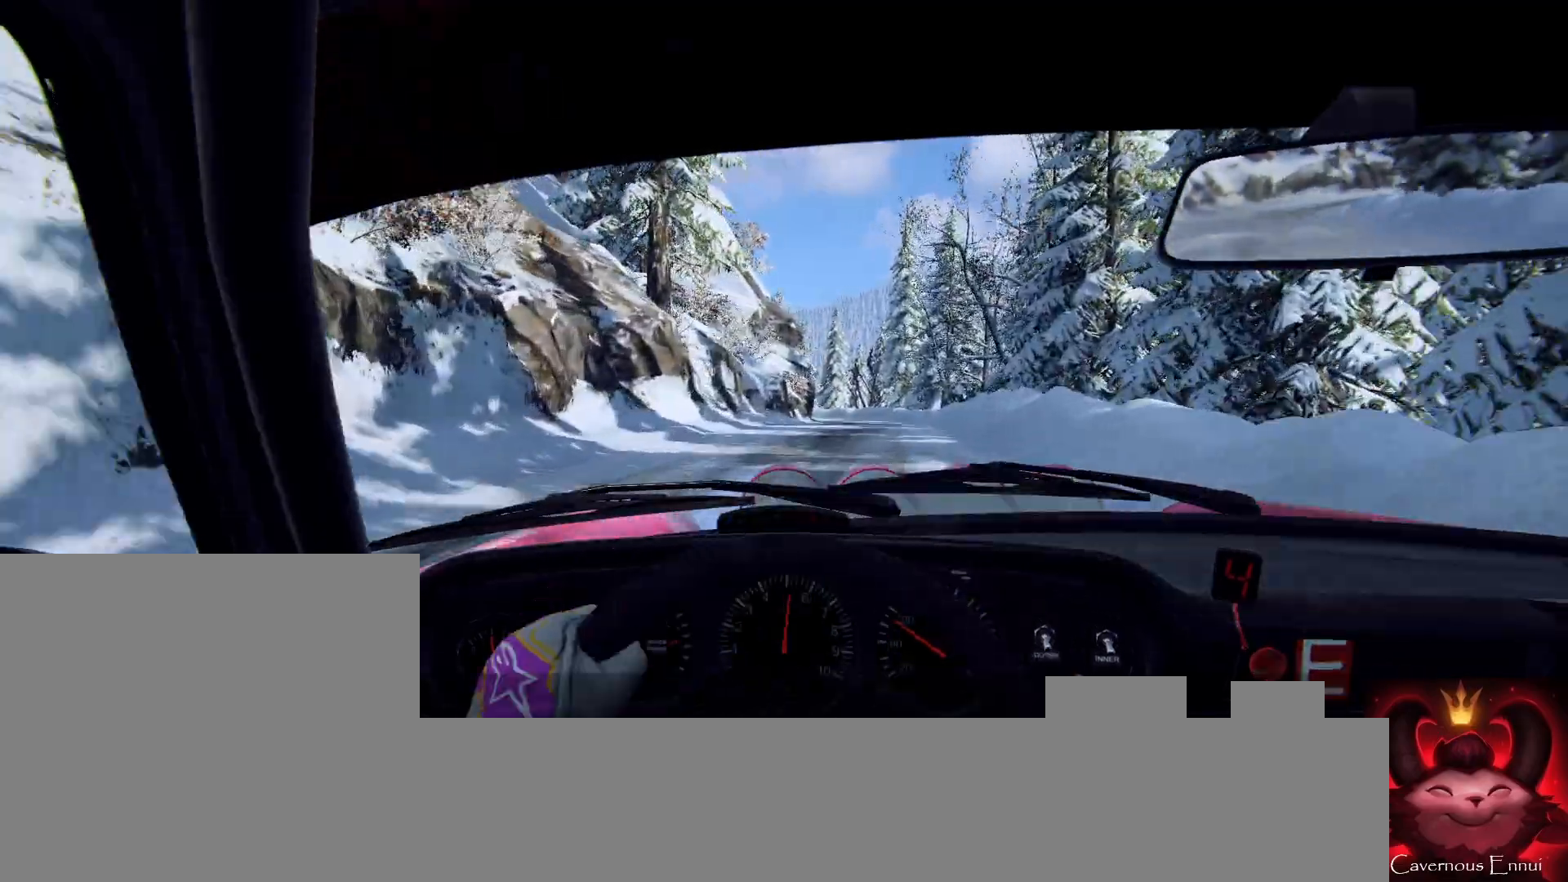
{"buttons": [], "left_stick": "right", "right_stick": "center", "events": [[267, "left_stick", "right"], [333, "right_stick", "center"]]}
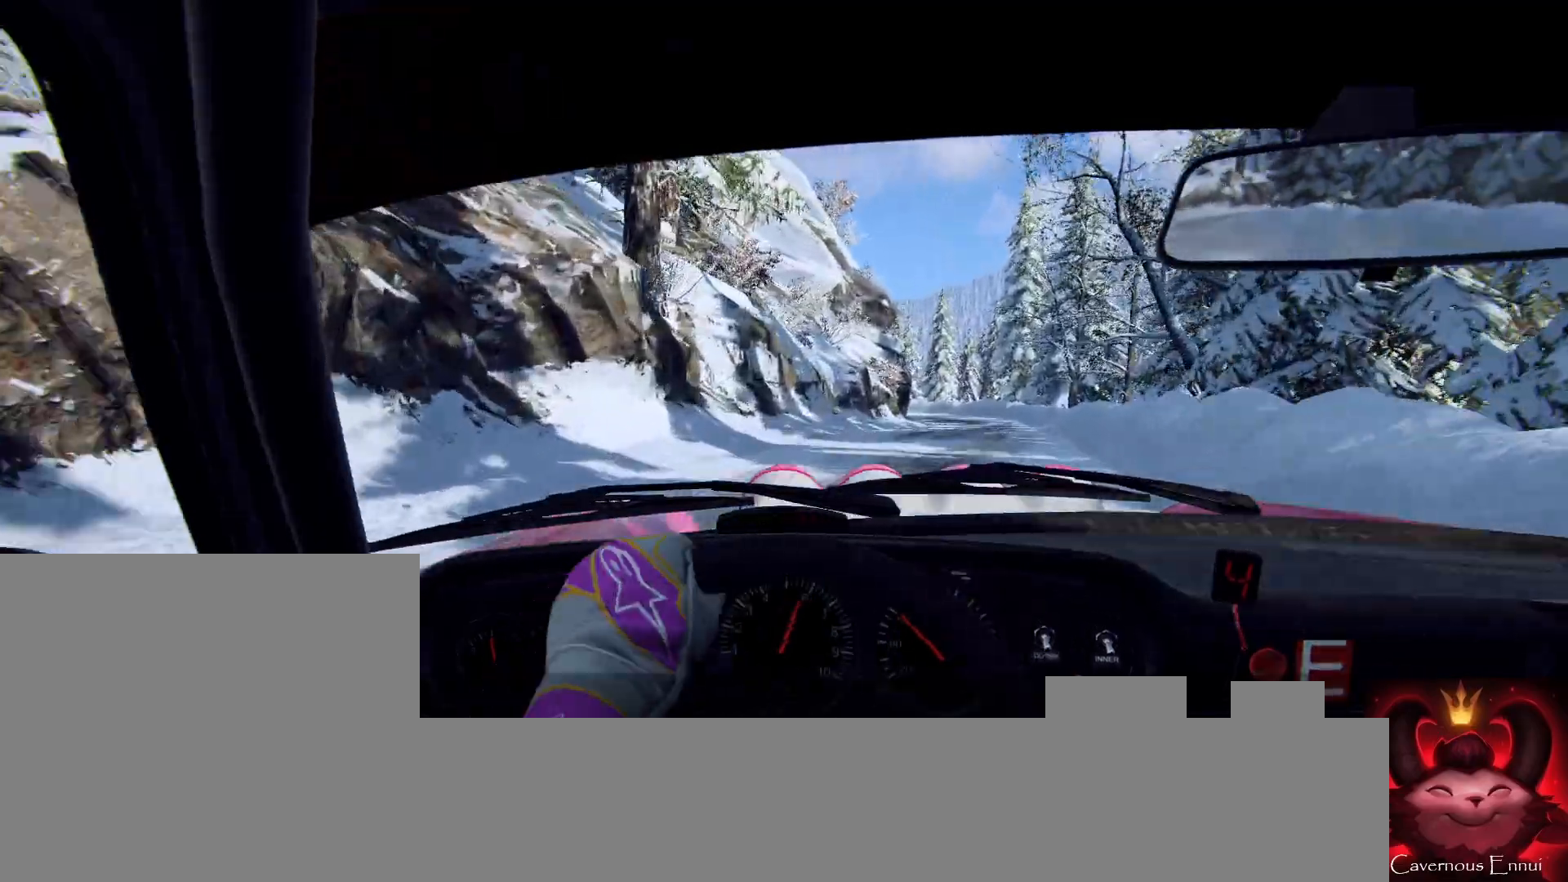
{"buttons": [], "left_stick": "center", "right_stick": "center", "events": [[167, "right_stick", "up"], [267, "right_stick", "center"], [300, "left_stick", "center"]]}
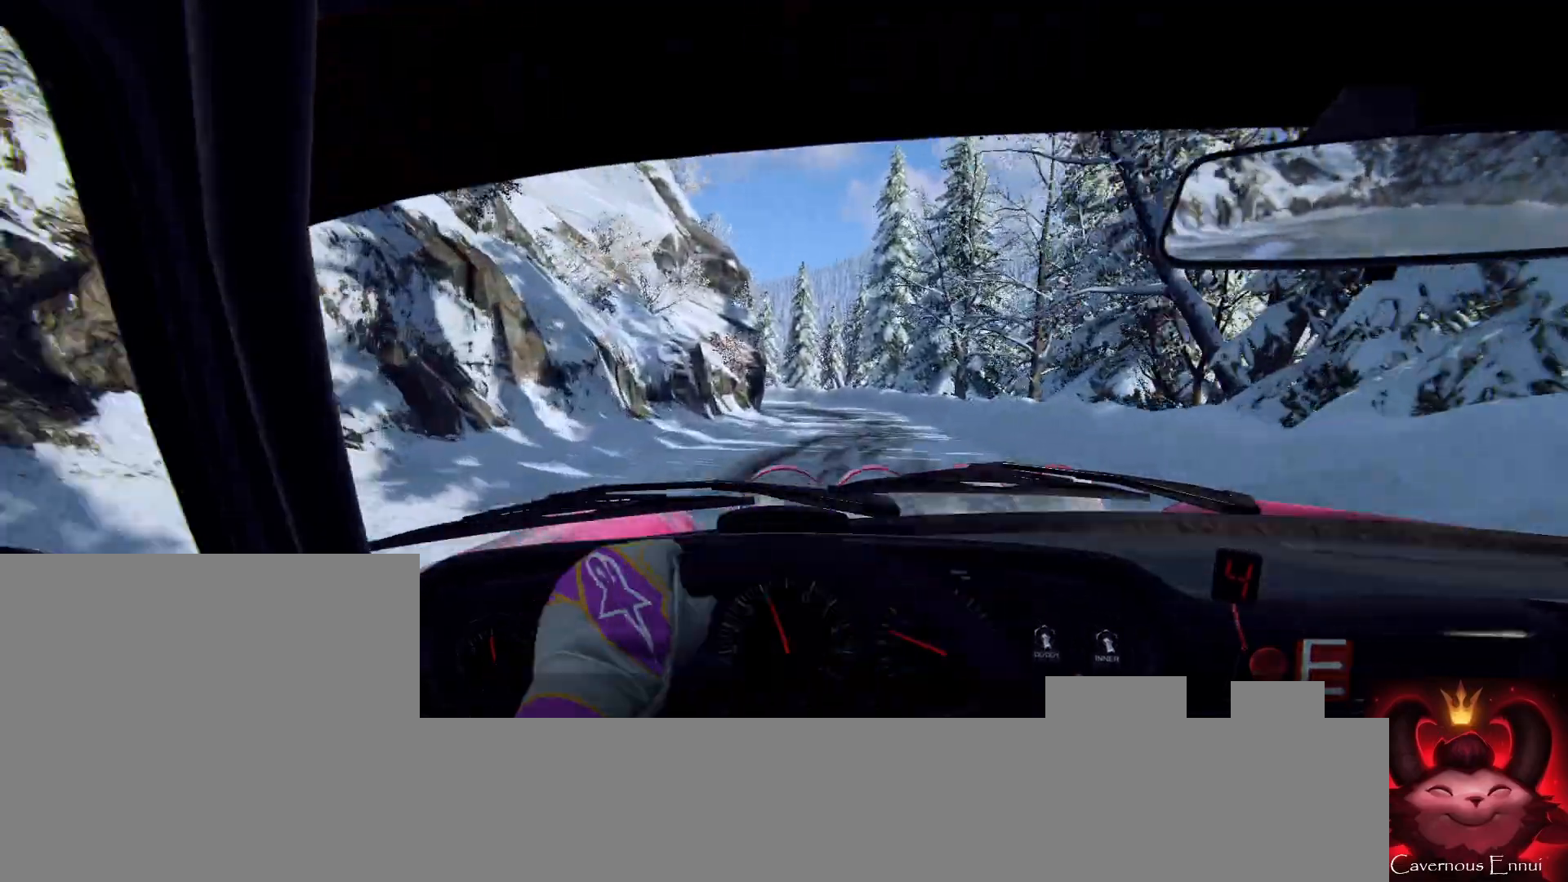
{"buttons": [], "left_stick": "left", "right_stick": "center", "events": [[33, "left_stick", "left"], [33, "right_stick", "up"], [233, "left_stick", "center"], [333, "left_stick", "left"], [500, "right_stick", "center"]]}
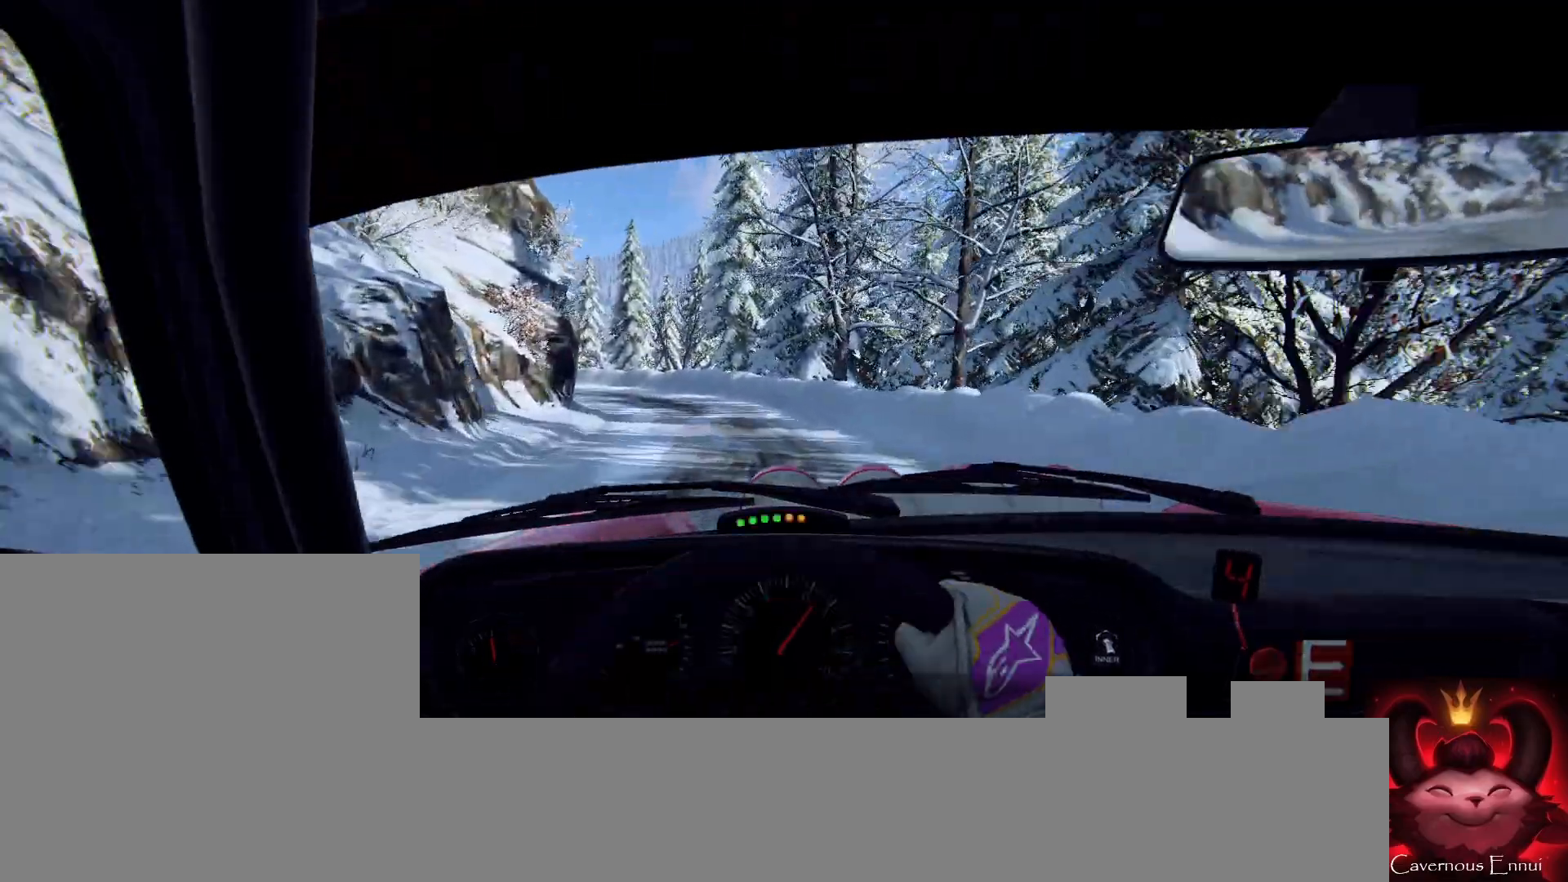
{"buttons": [], "left_stick": "center", "right_stick": "center", "events": [[200, "right_stick", "up"], [400, "right_stick", "center"], [433, "left_stick", "center"]]}
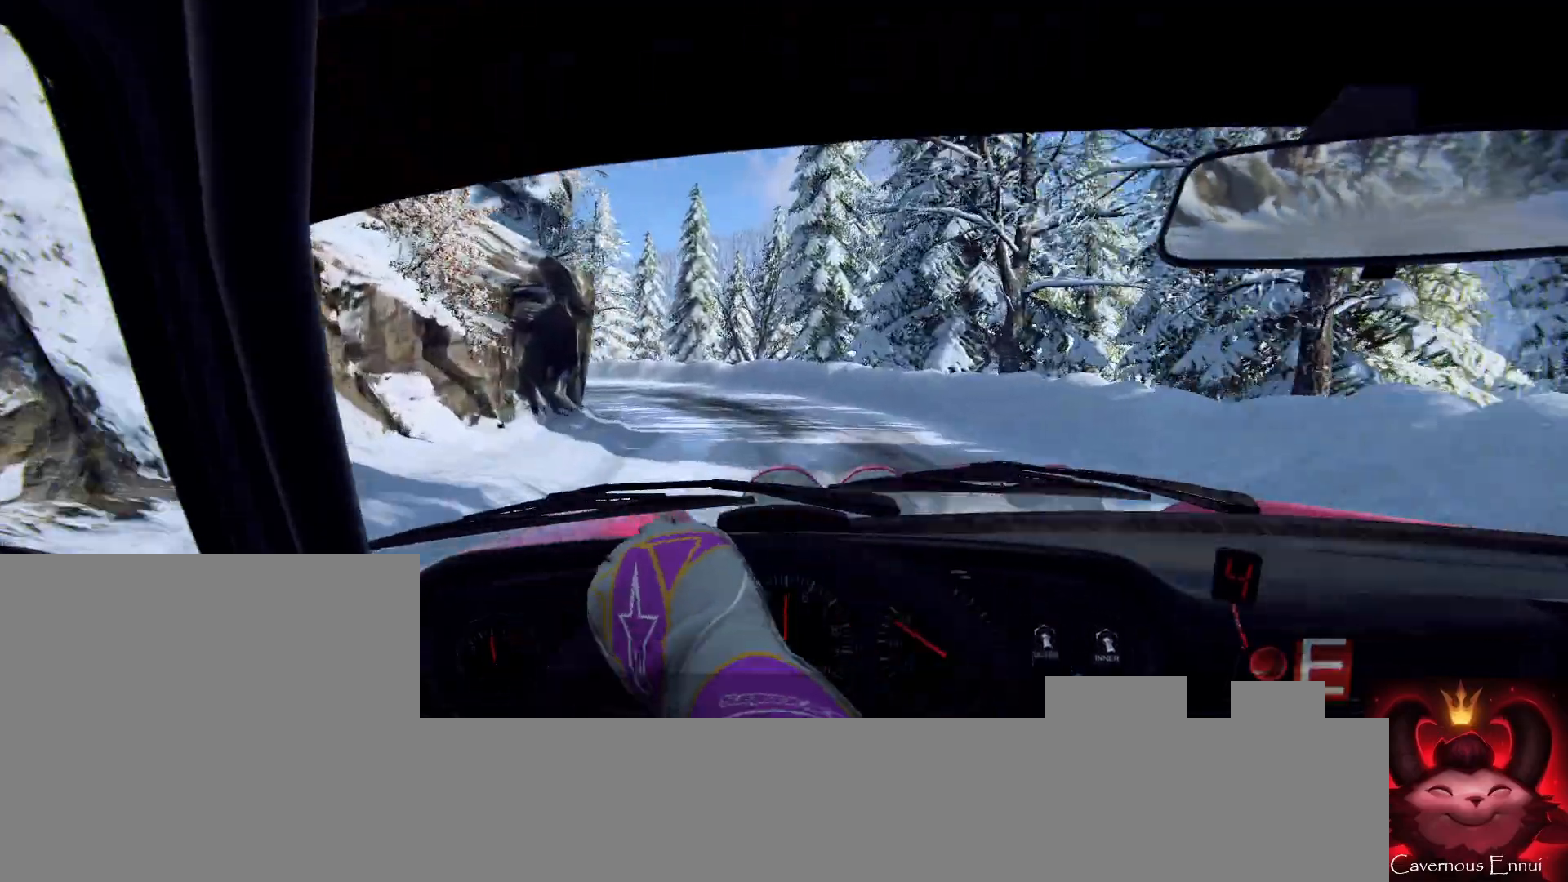
{"buttons": [], "left_stick": "center", "right_stick": "center", "events": [[100, "L2", "down"], [200, "L2", "up"], [300, "L2", "down"], [300, "left_stick", "right"], [400, "L1", "down"], [400, "L2", "up"], [400, "left_stick", "center"], [500, "L1", "up"]]}
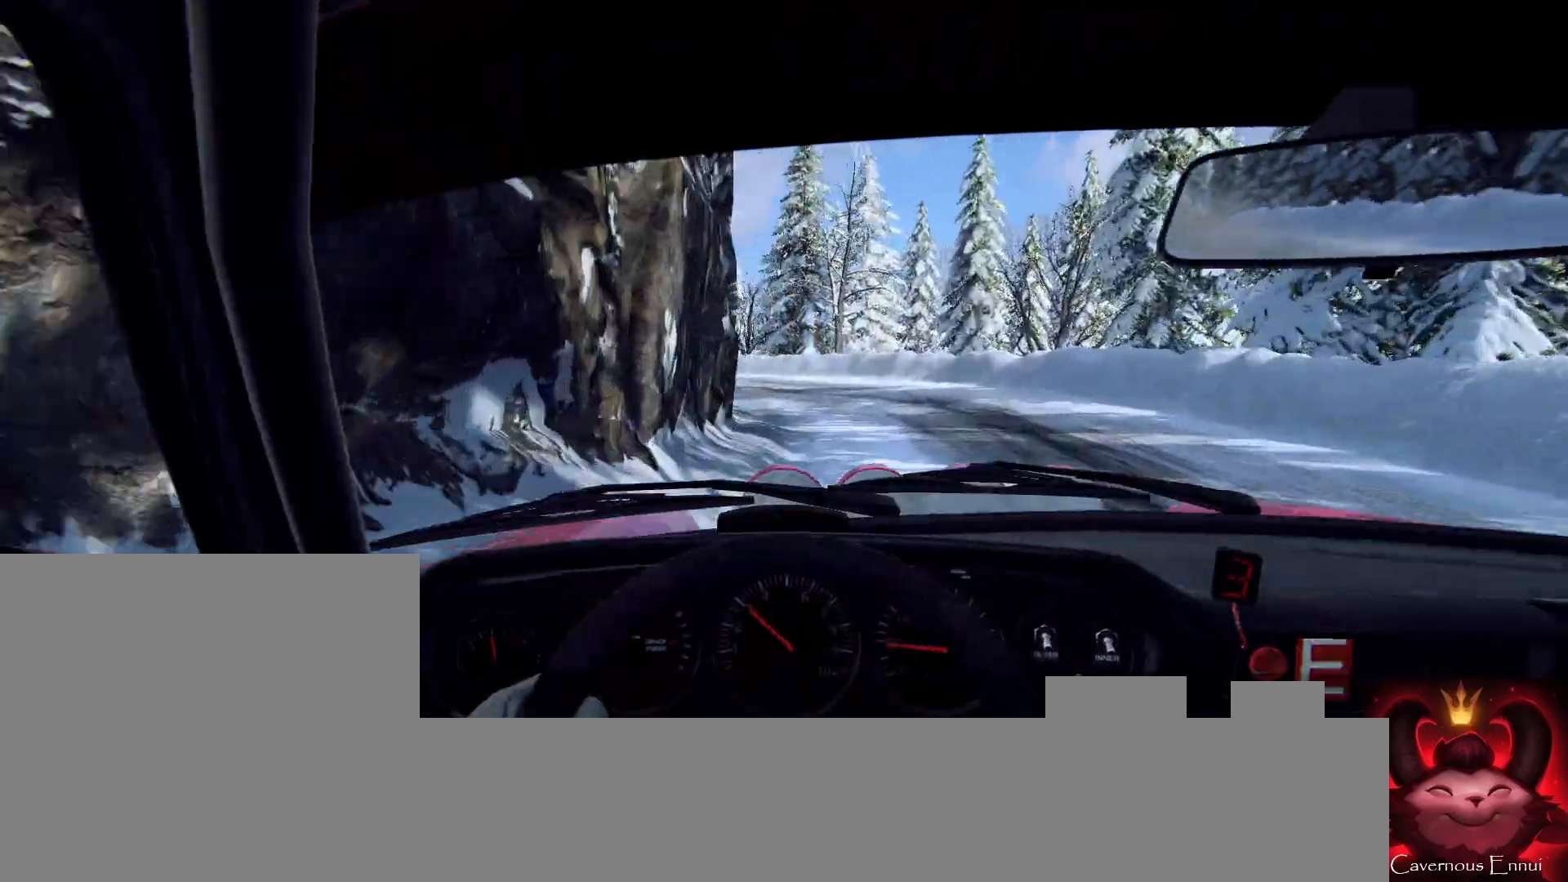
{"buttons": [], "left_stick": "center", "right_stick": "up", "events": [[100, "left_stick", "left"], [300, "left_stick", "center"], [367, "right_stick", "up"]]}
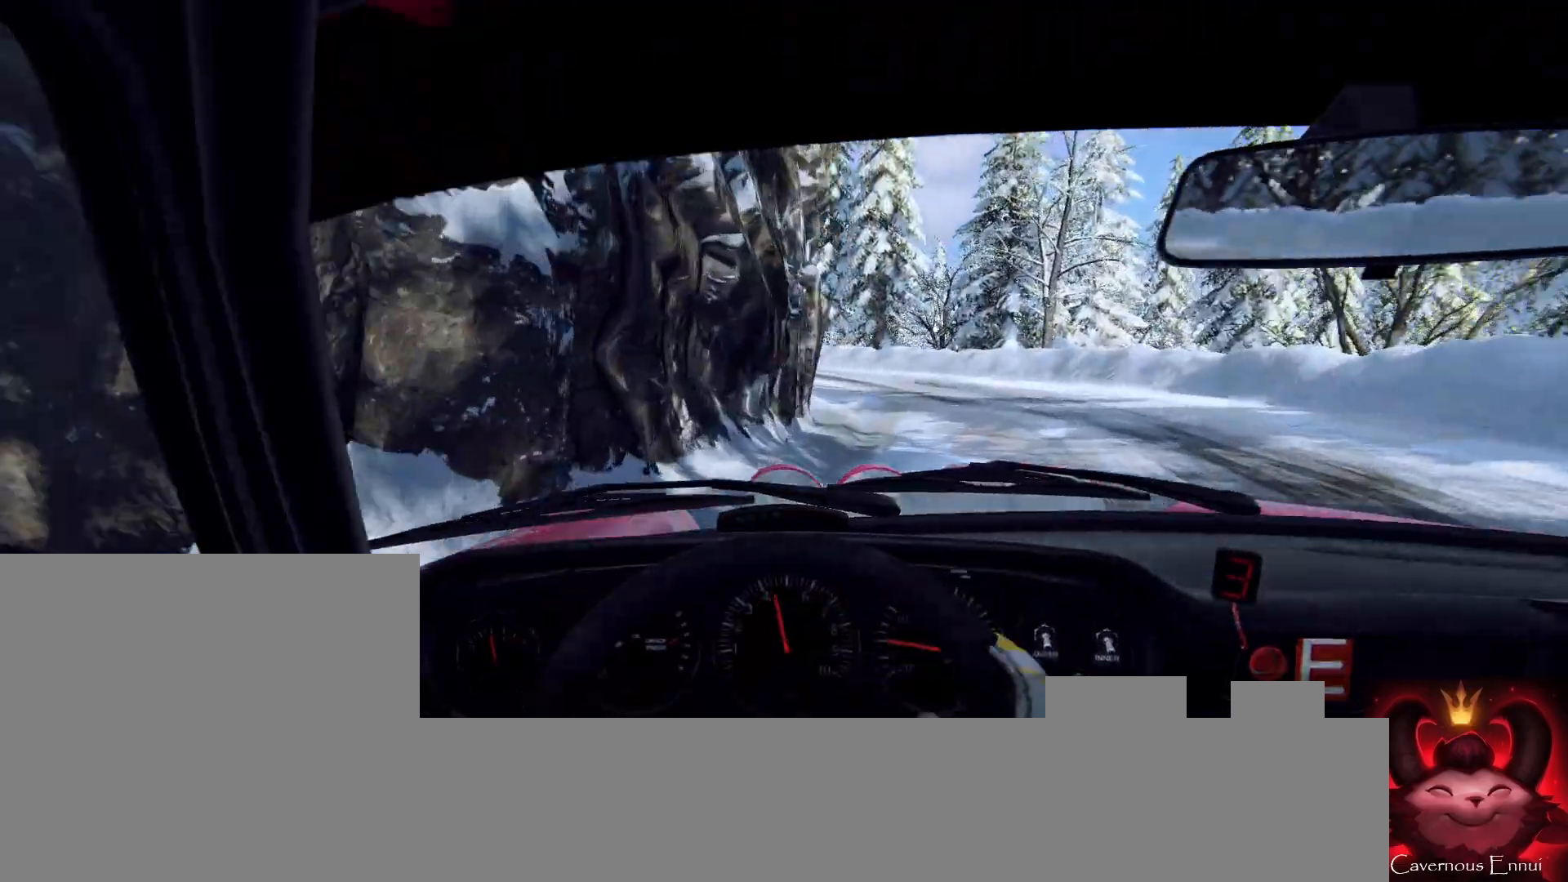
{"buttons": [], "left_stick": "center", "right_stick": "up", "events": [[33, "left_stick", "right"], [33, "right_stick", "center"], [433, "right_stick", "up"], [500, "left_stick", "center"]]}
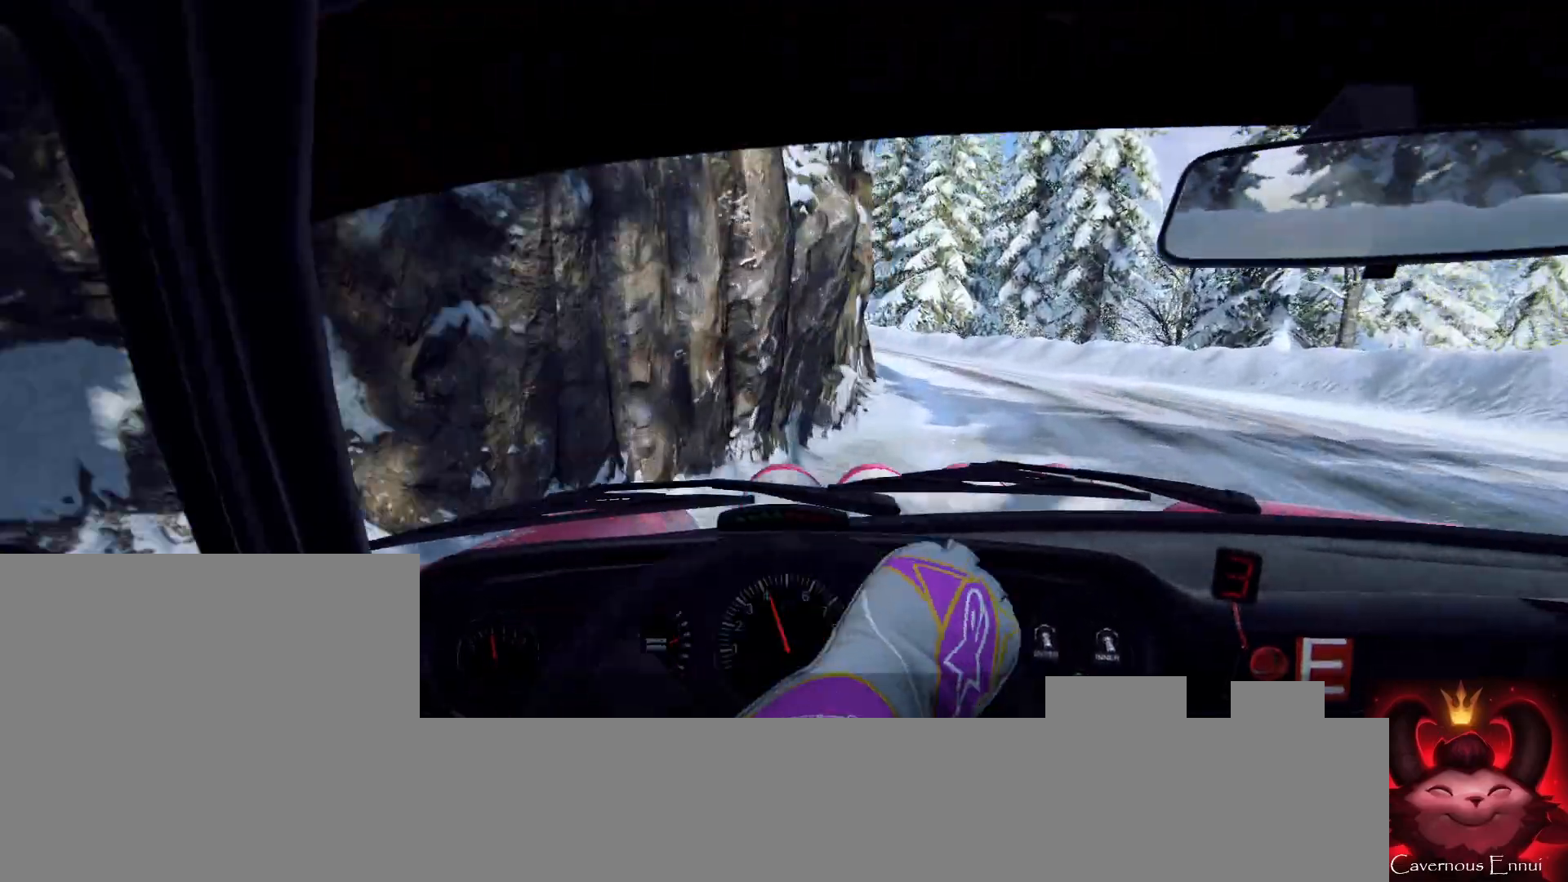
{"buttons": [], "left_stick": "right", "right_stick": "center", "events": [[100, "left_stick", "right"], [167, "right_stick", "center"], [200, "left_stick", "center"], [467, "left_stick", "right"]]}
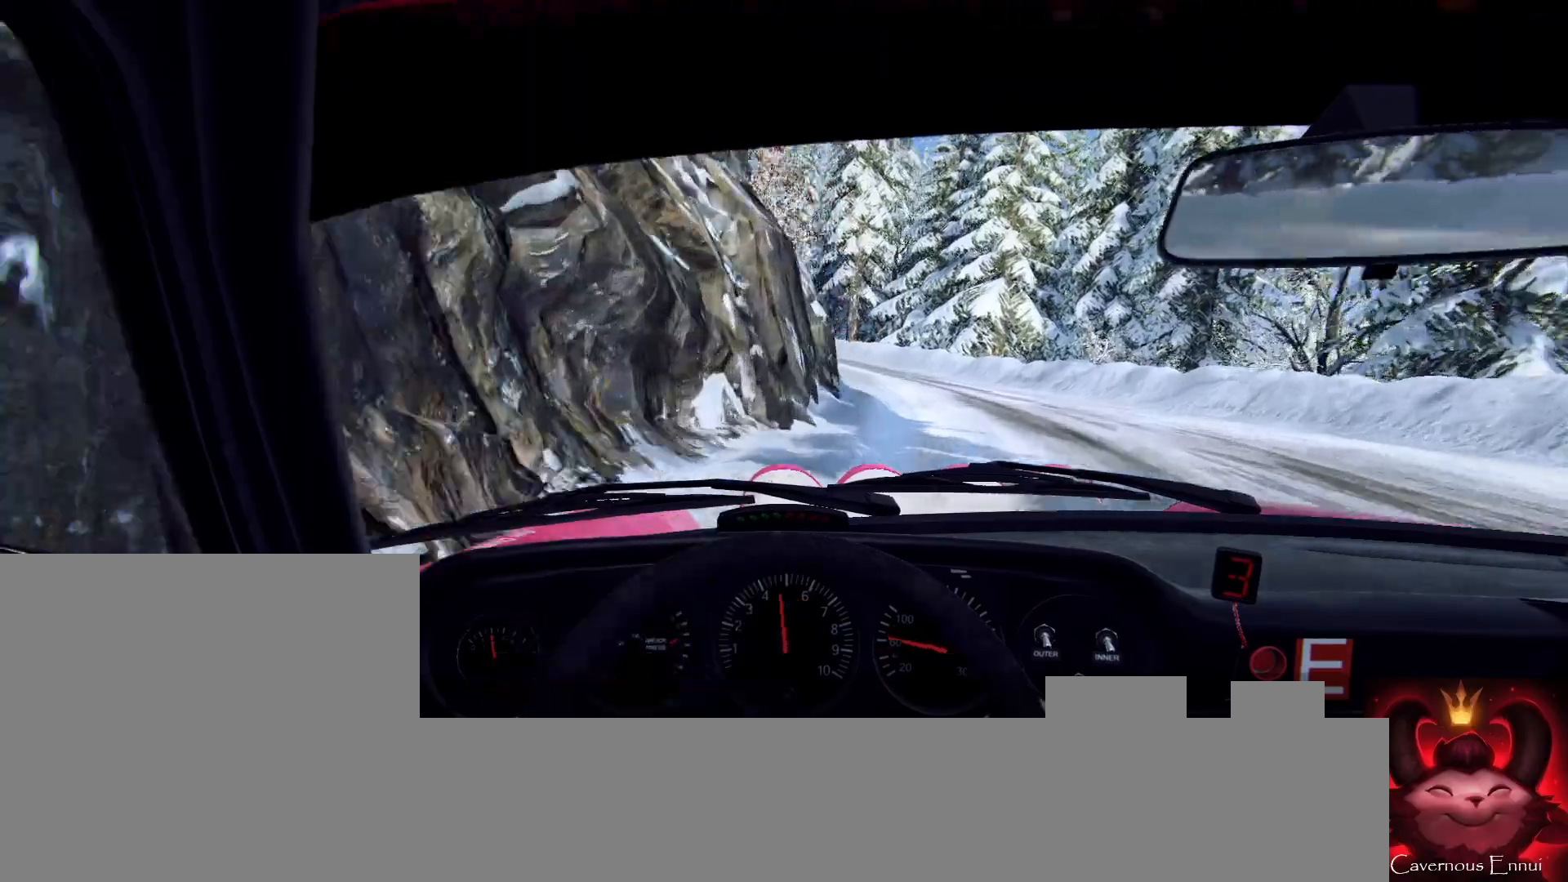
{"buttons": [], "left_stick": "down-left", "right_stick": "center", "events": [[33, "right_stick", "up"], [267, "left_stick", "center"], [367, "right_stick", "center"], [467, "left_stick", "down-left"]]}
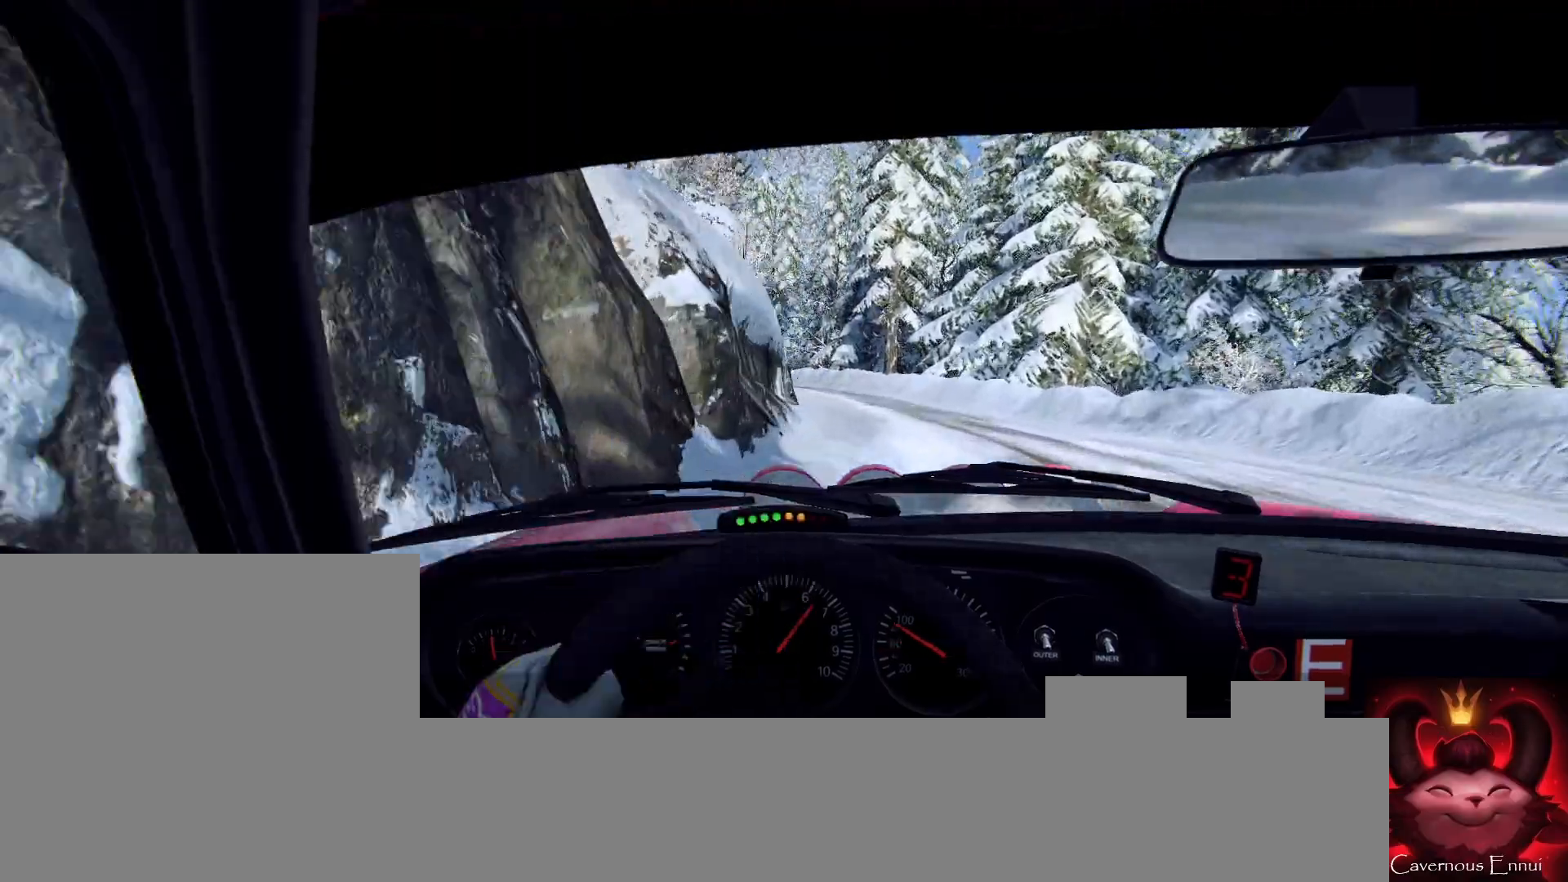
{"buttons": [], "left_stick": "right", "right_stick": "center", "events": [[133, "left_stick", "center"], [200, "right_stick", "up"], [333, "left_stick", "right"], [333, "right_stick", "center"]]}
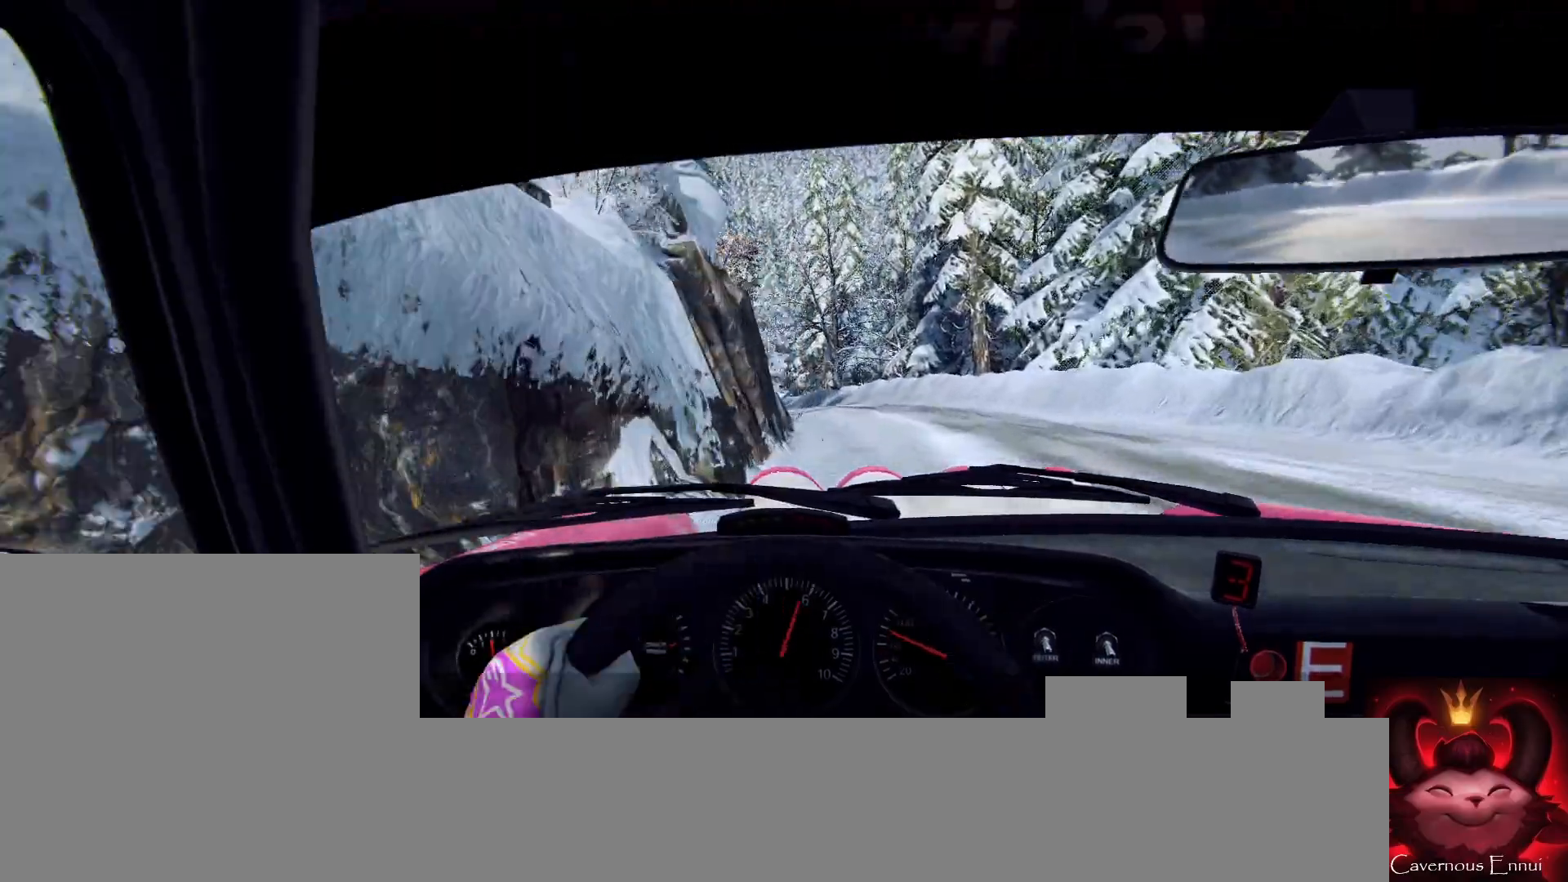
{"buttons": [], "left_stick": "center", "right_stick": "center", "events": [[33, "left_stick", "center"], [100, "right_stick", "up"], [133, "left_stick", "down-left"], [267, "left_stick", "center"], [300, "right_stick", "center"]]}
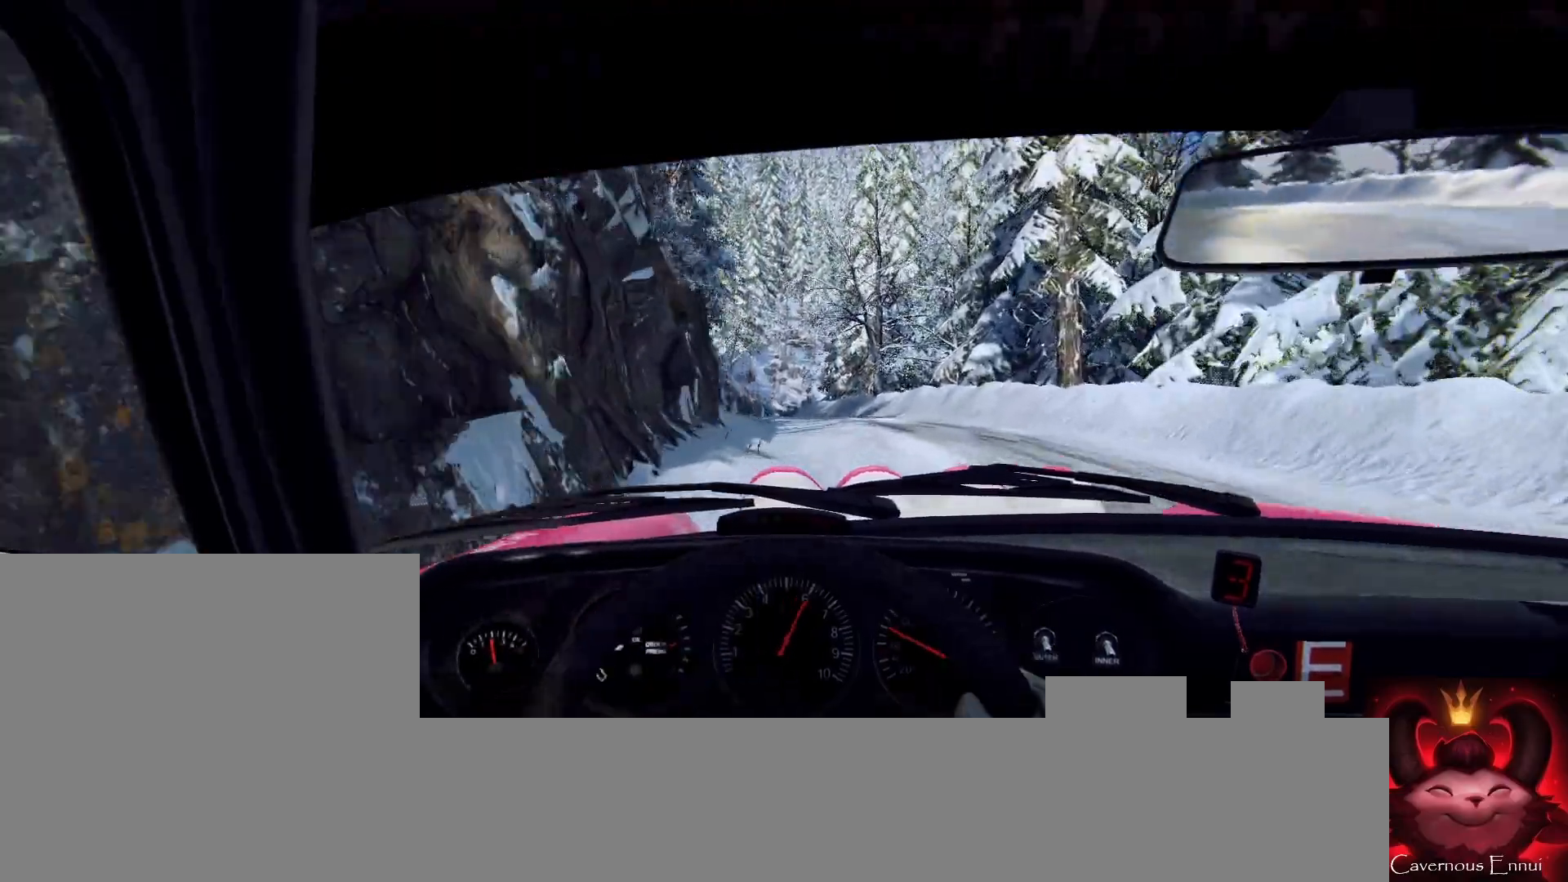
{"buttons": [], "left_stick": "right", "right_stick": "up", "events": [[100, "left_stick", "down-left"], [100, "right_stick", "up"], [200, "left_stick", "center"], [200, "right_stick", "center"], [400, "right_stick", "up"], [433, "left_stick", "right"]]}
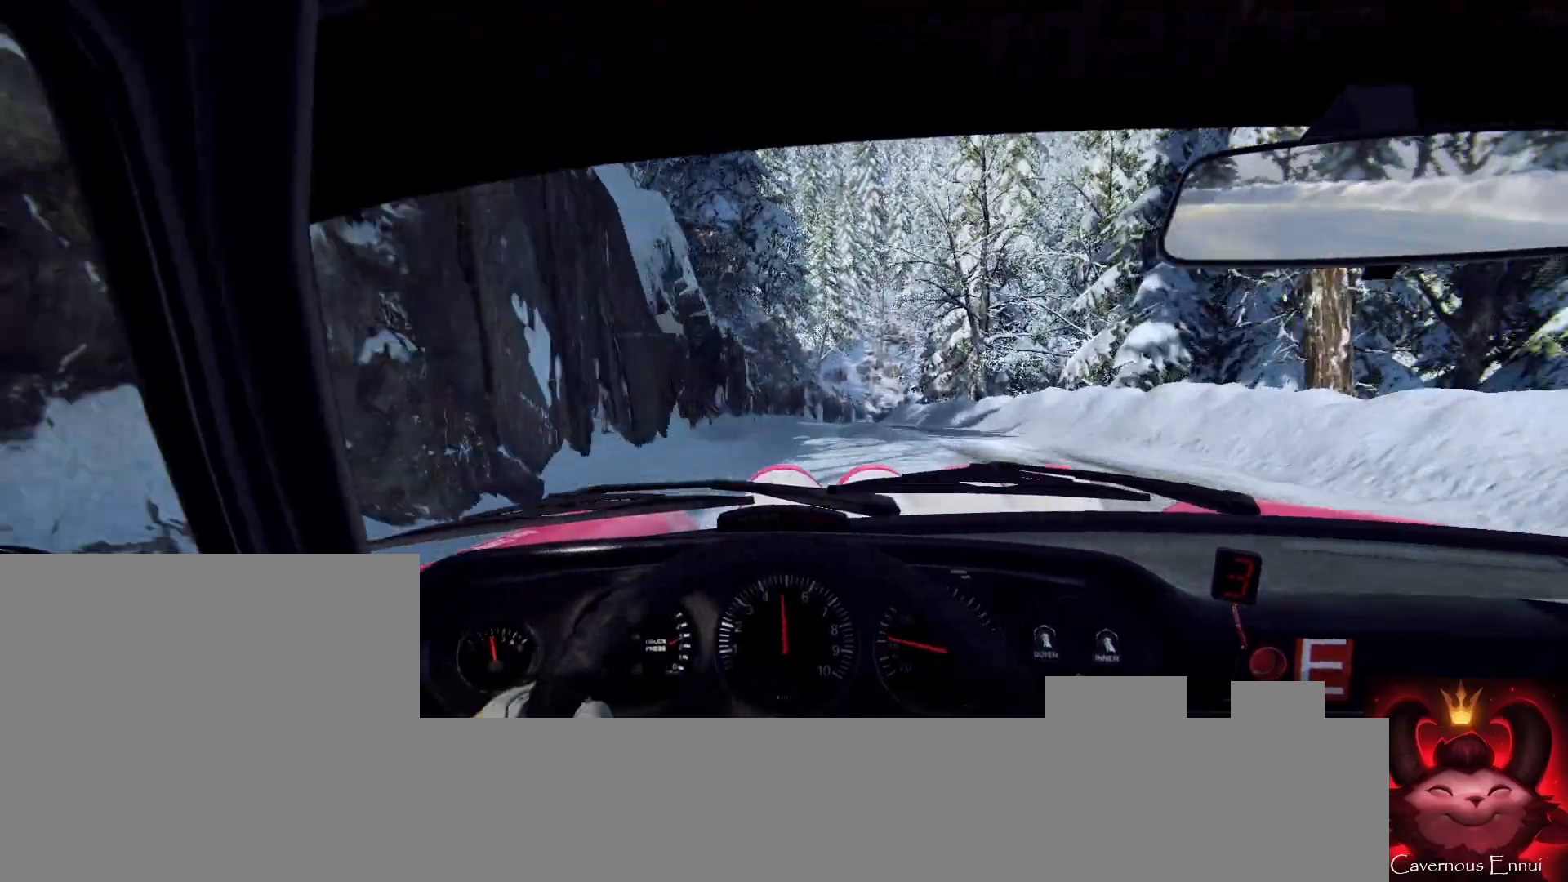
{"buttons": [], "left_stick": "center", "right_stick": "up", "events": [[167, "left_stick", "center"]]}
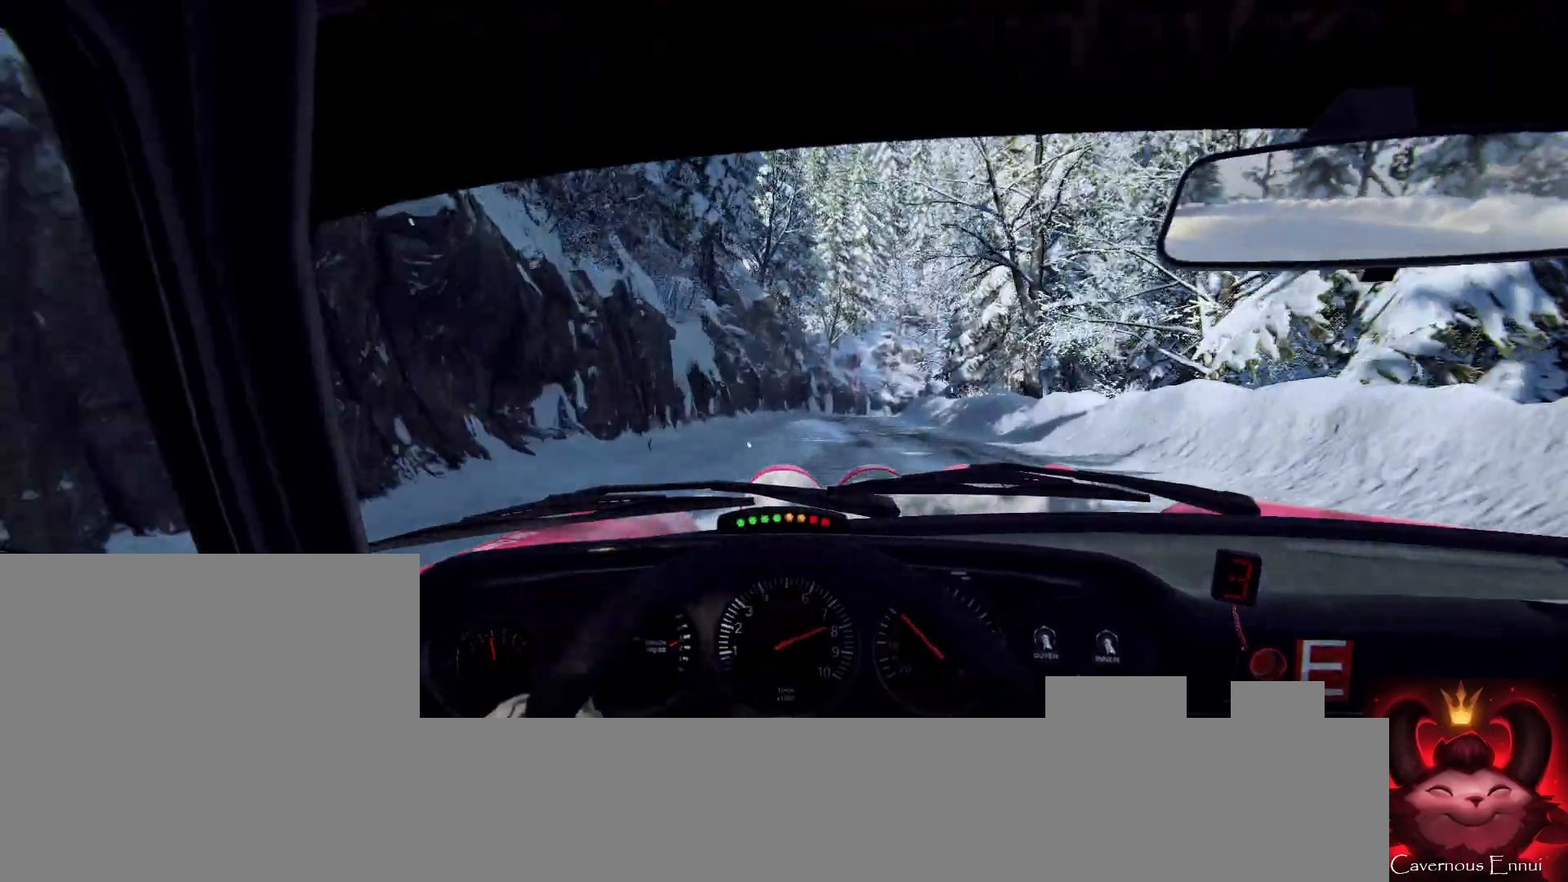
{"buttons": [], "left_stick": "right", "right_stick": "up", "events": [[67, "R1", "down"], [133, "R1", "up"], [267, "left_stick", "right"]]}
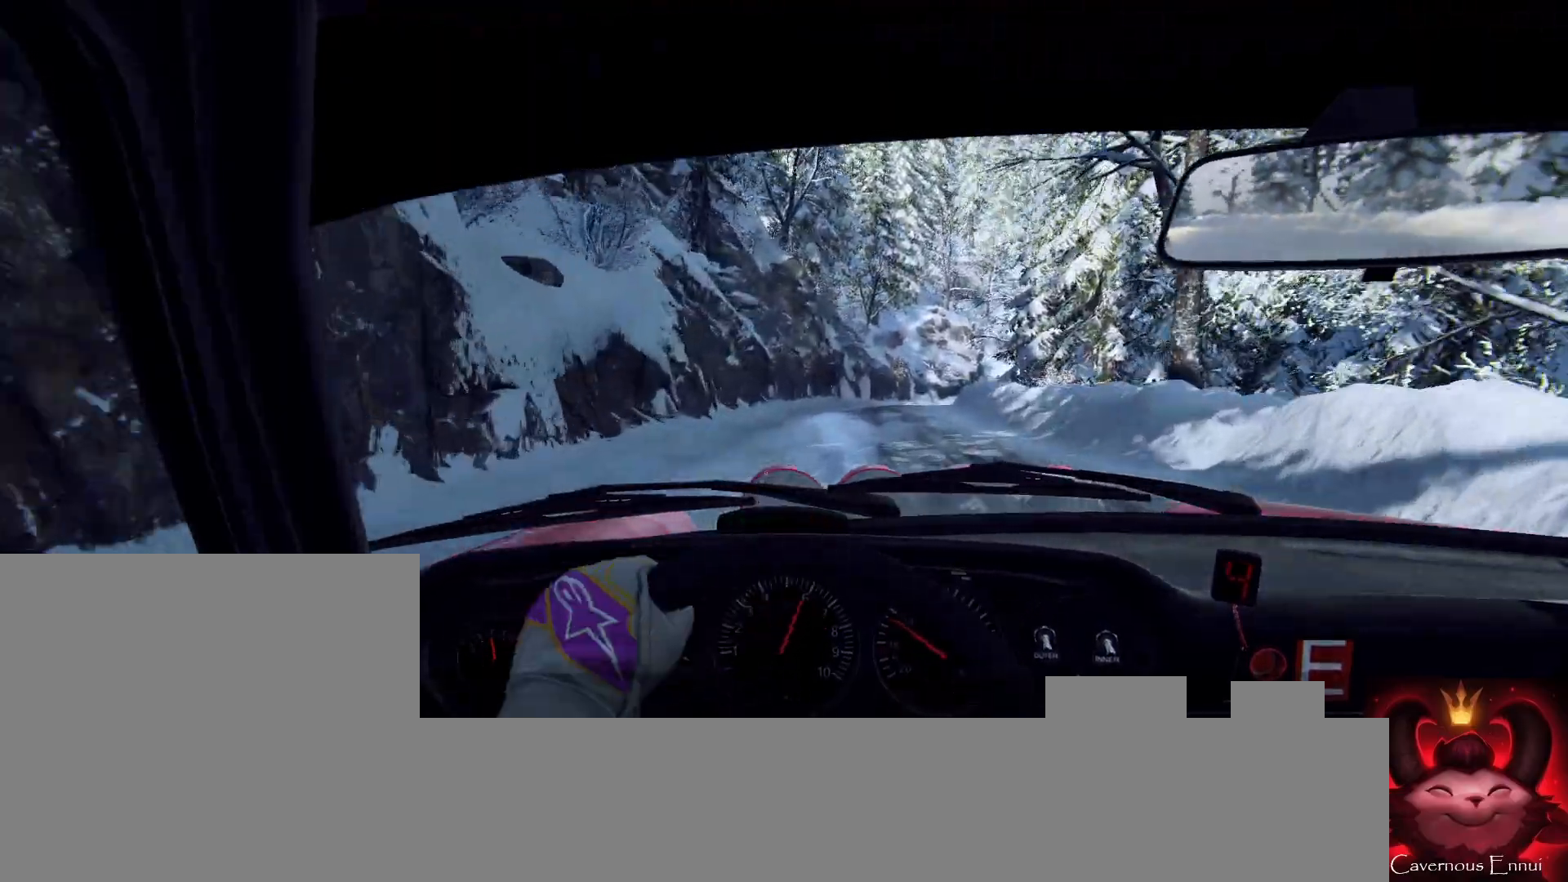
{"buttons": [], "left_stick": "right", "right_stick": "up", "events": [[100, "left_stick", "center"], [400, "left_stick", "right"]]}
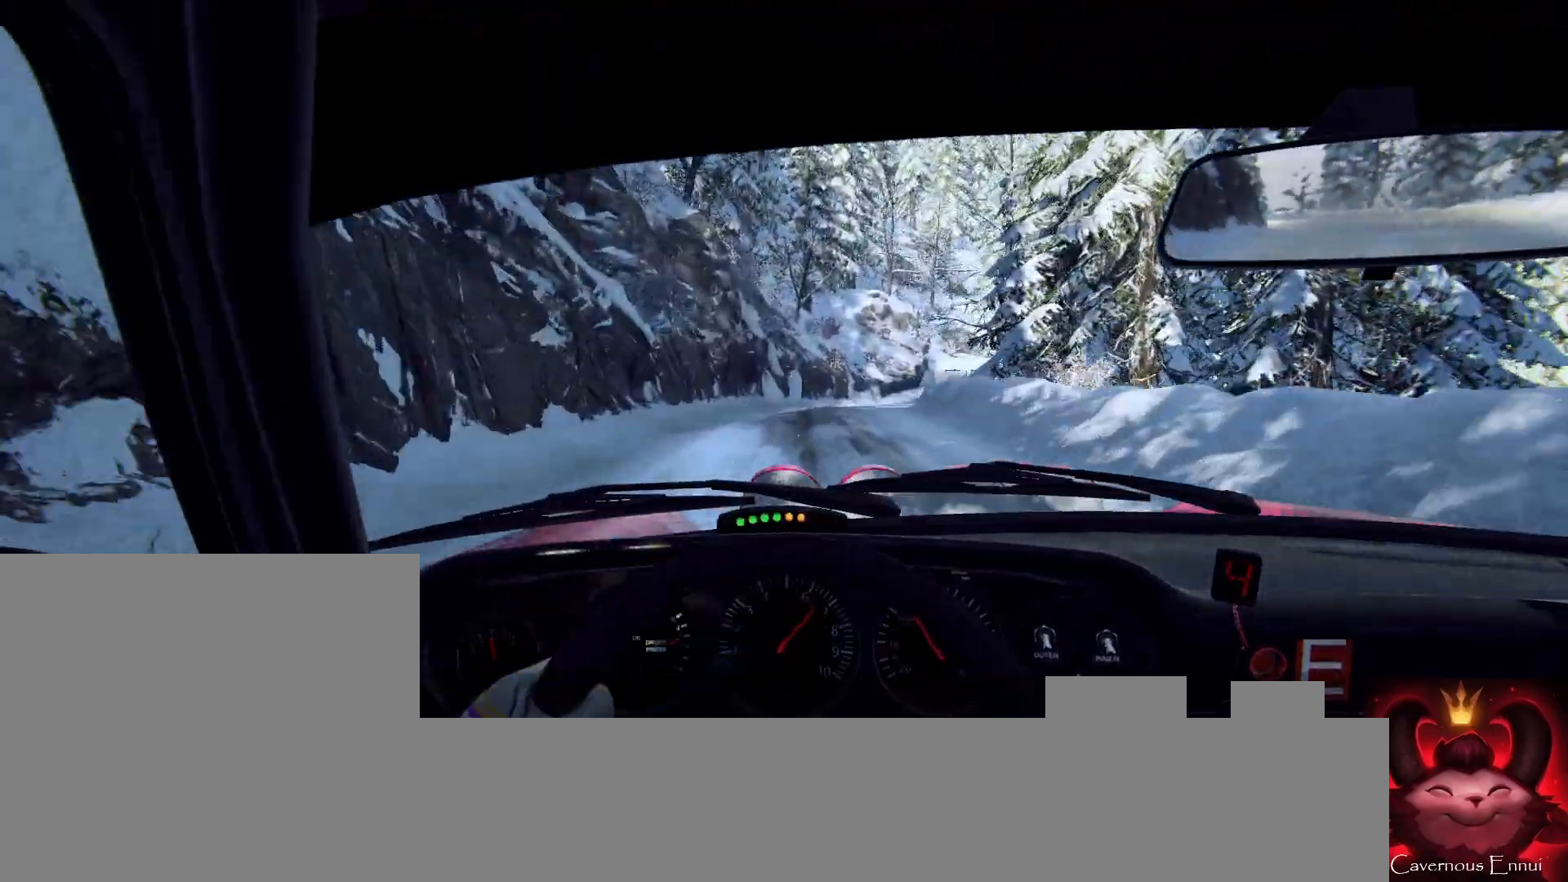
{"buttons": [], "left_stick": "center", "right_stick": "center", "events": [[100, "left_stick", "center"], [100, "right_stick", "center"], [233, "left_stick", "right"], [233, "right_stick", "up"], [300, "L2", "down"], [367, "right_stick", "center"], [400, "L2", "up"], [500, "left_stick", "center"]]}
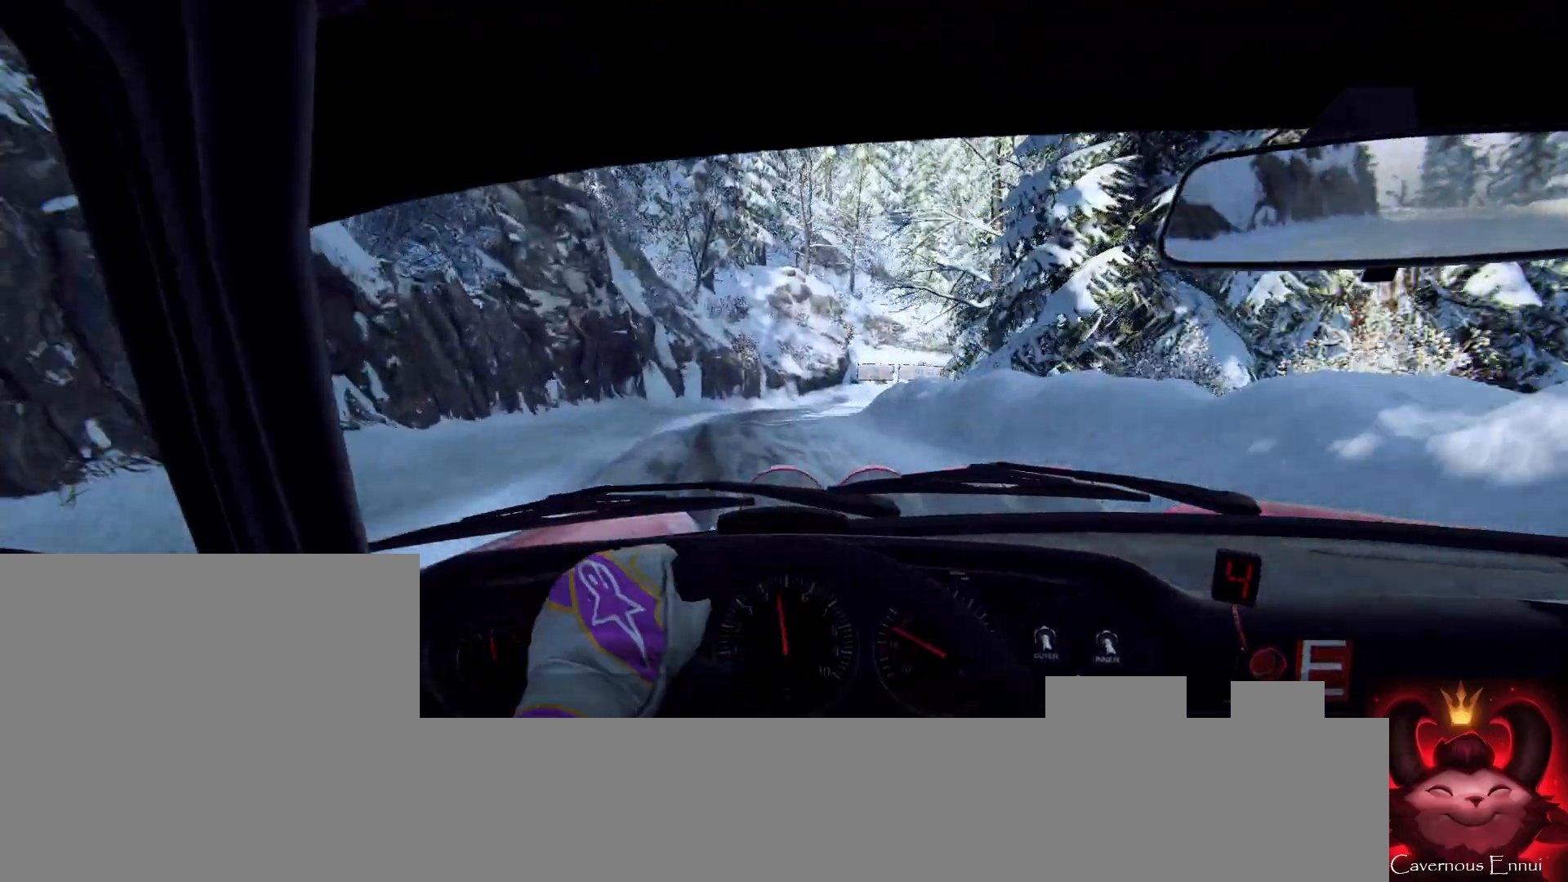
{"buttons": [], "left_stick": "right", "right_stick": "center", "events": [[67, "right_stick", "up"], [133, "left_stick", "down-left"], [267, "left_stick", "center"], [300, "right_stick", "center"], [467, "left_stick", "right"]]}
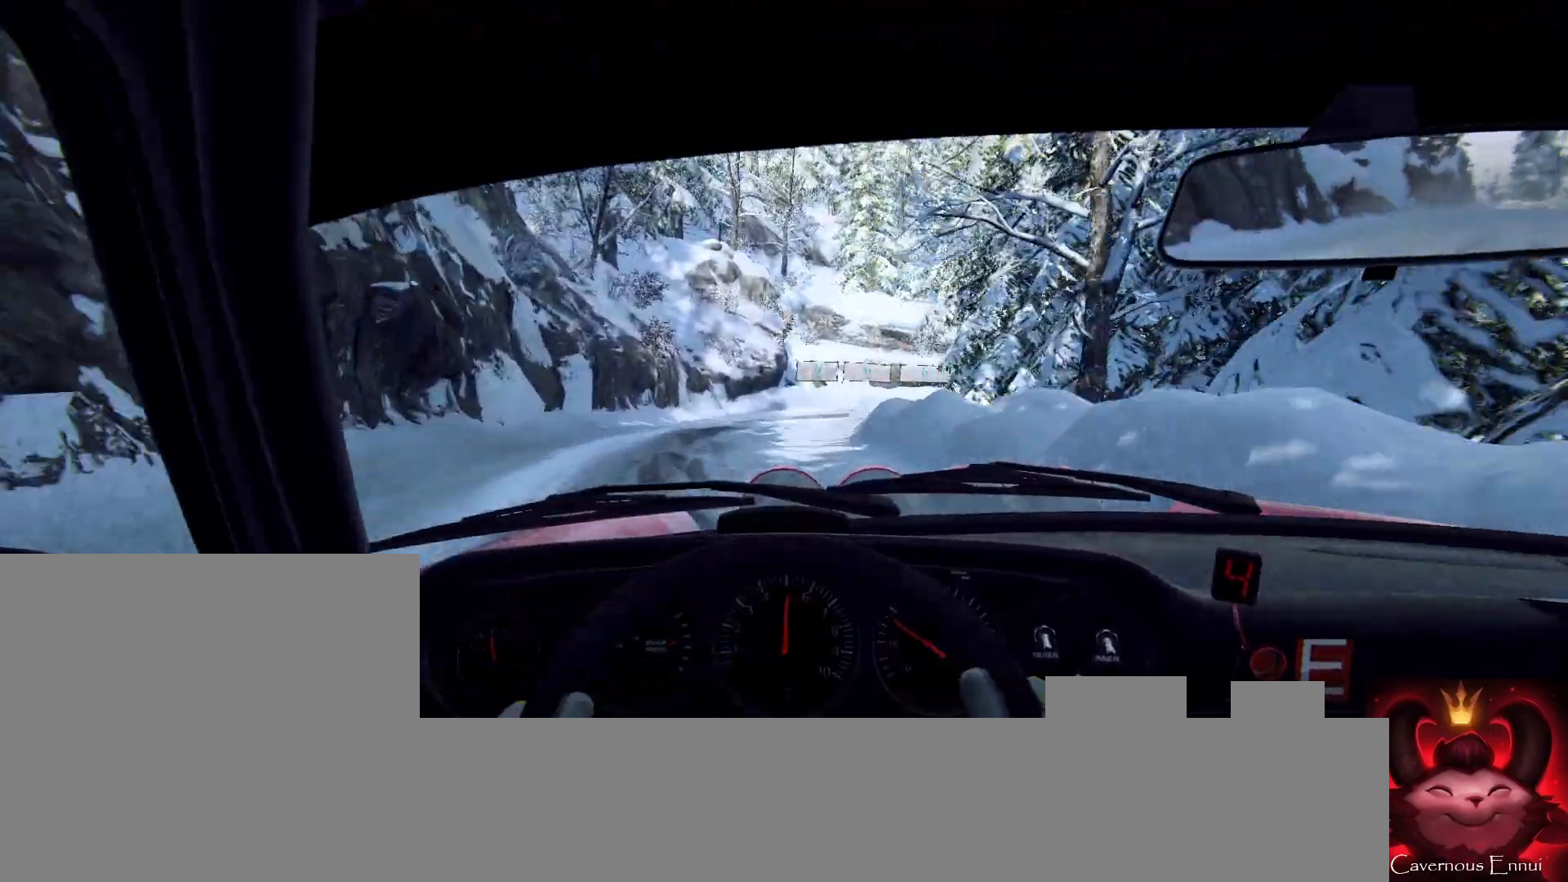
{"buttons": [], "left_stick": "right", "right_stick": "center", "events": [[200, "left_stick", "center"], [200, "right_stick", "up"], [267, "L2", "down"], [267, "left_stick", "right"], [300, "right_stick", "center"], [367, "L2", "up"]]}
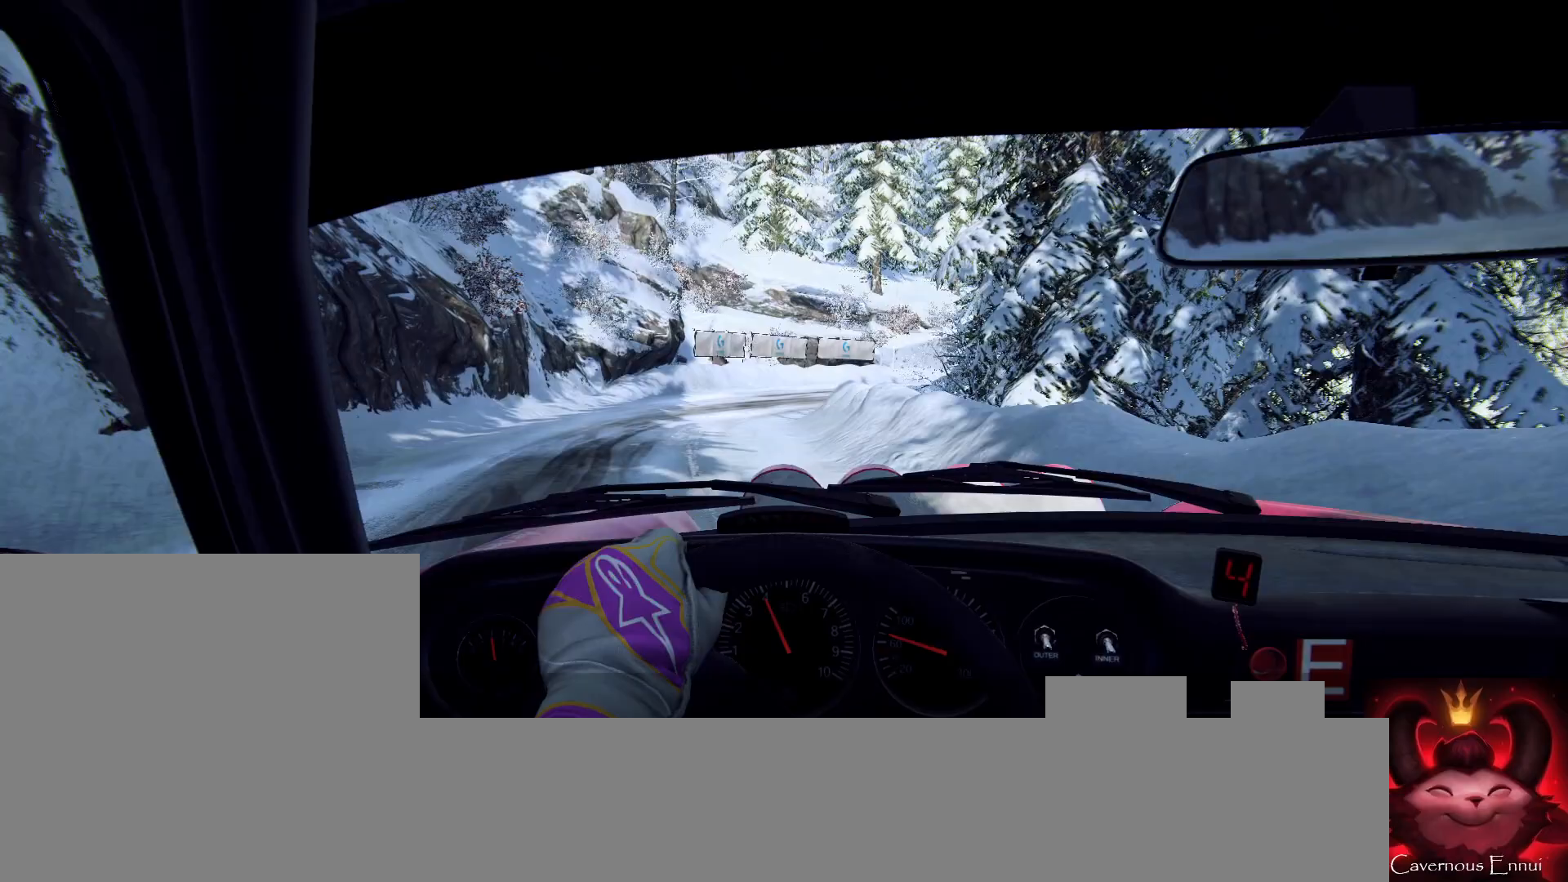
{"buttons": ["L2"], "left_stick": "center", "right_stick": "center", "events": [[33, "left_stick", "center"], [167, "left_stick", "down-left"], [200, "right_stick", "up"], [300, "left_stick", "center"], [333, "right_stick", "center"], [400, "L2", "down"]]}
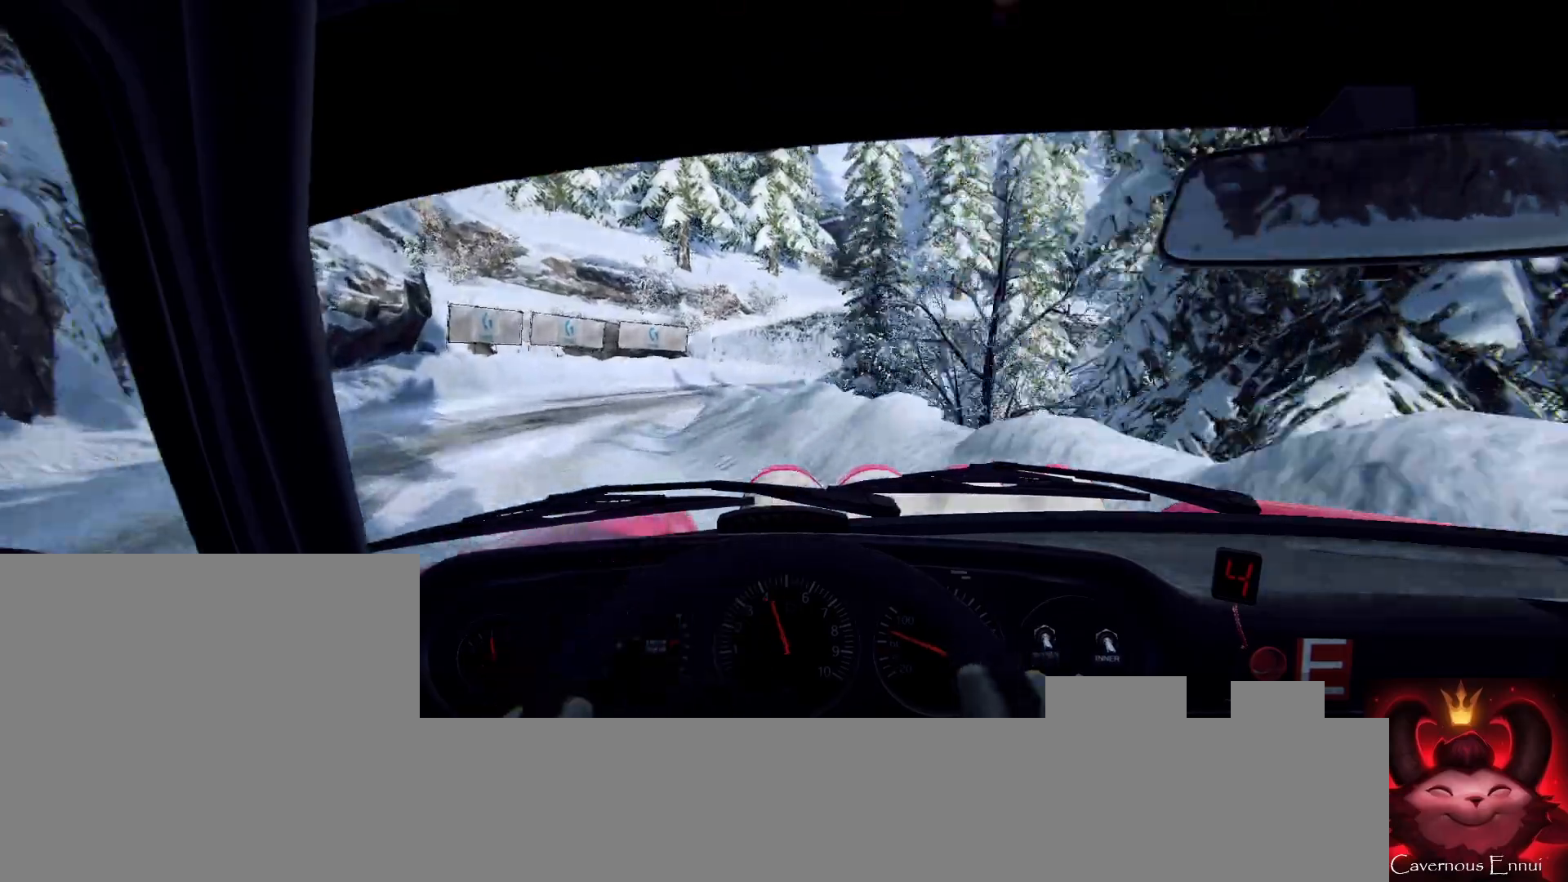
{"buttons": [], "left_stick": "left", "right_stick": "center", "events": [[33, "L1", "down"], [33, "L2", "up"], [133, "L1", "up"], [133, "left_stick", "left"]]}
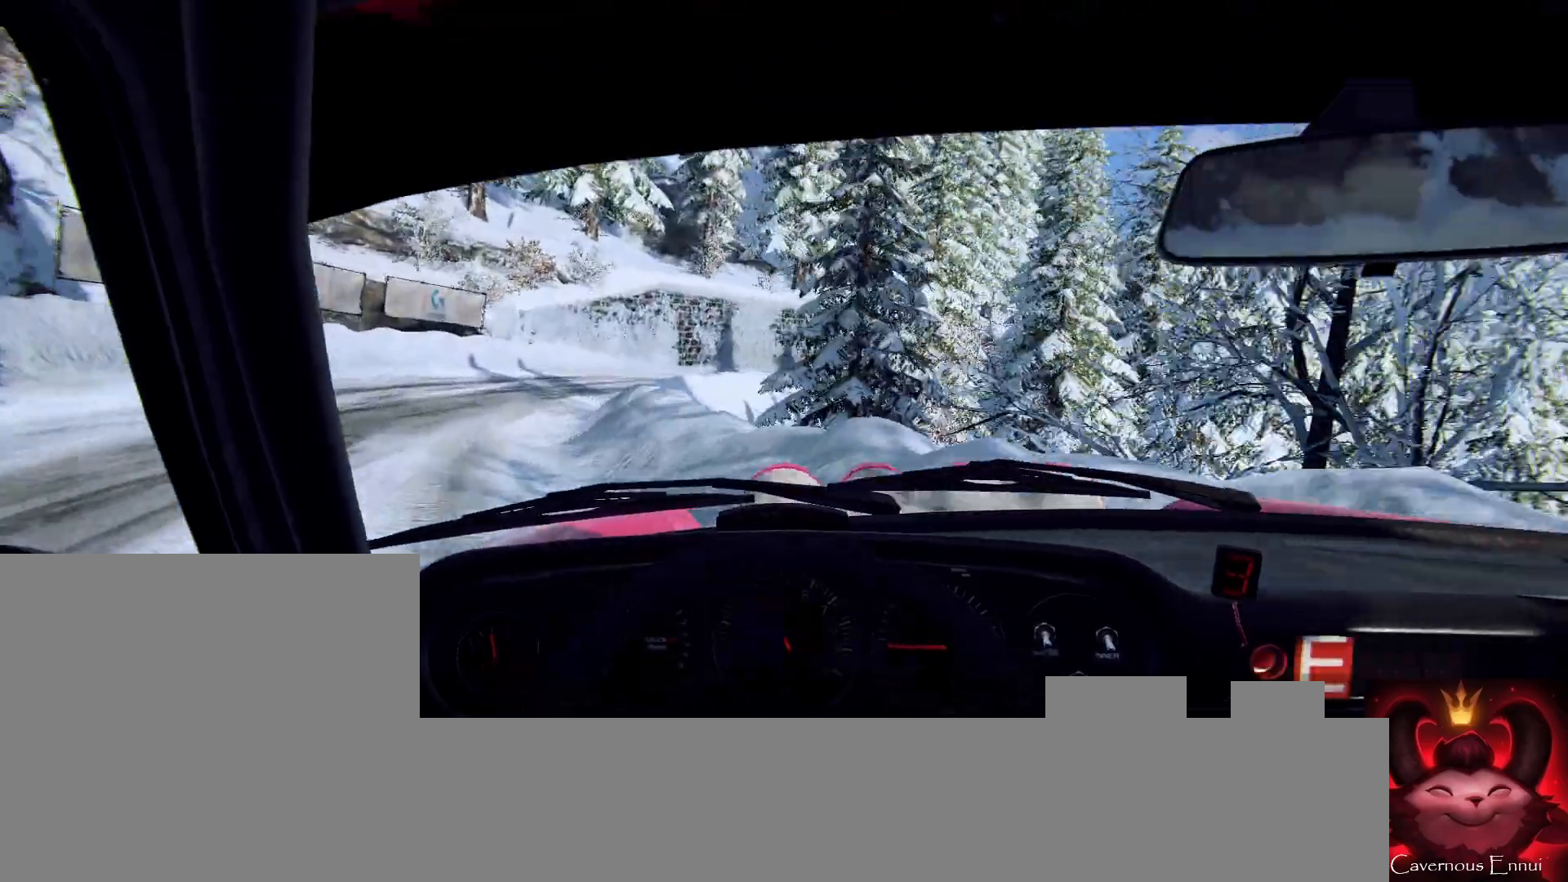
{"buttons": [], "left_stick": "right", "right_stick": "center", "events": [[133, "left_stick", "center"], [200, "right_stick", "up"], [233, "L2", "down"], [300, "L2", "up"], [300, "left_stick", "right"], [300, "right_stick", "center"]]}
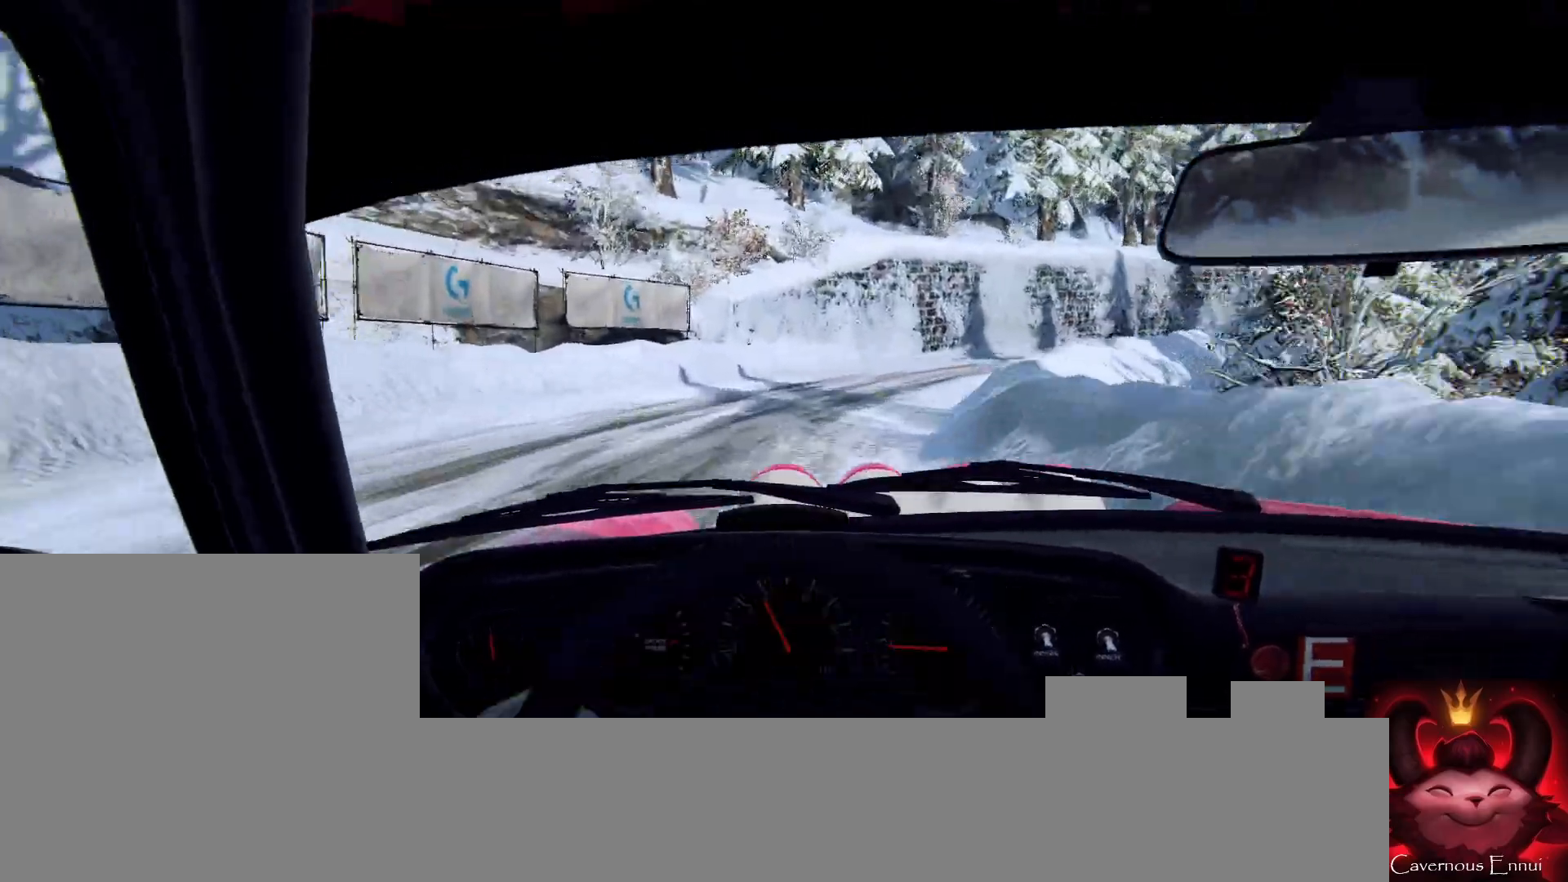
{"buttons": [], "left_stick": "right", "right_stick": "center", "events": [[267, "L2", "down"], [367, "L2", "up"]]}
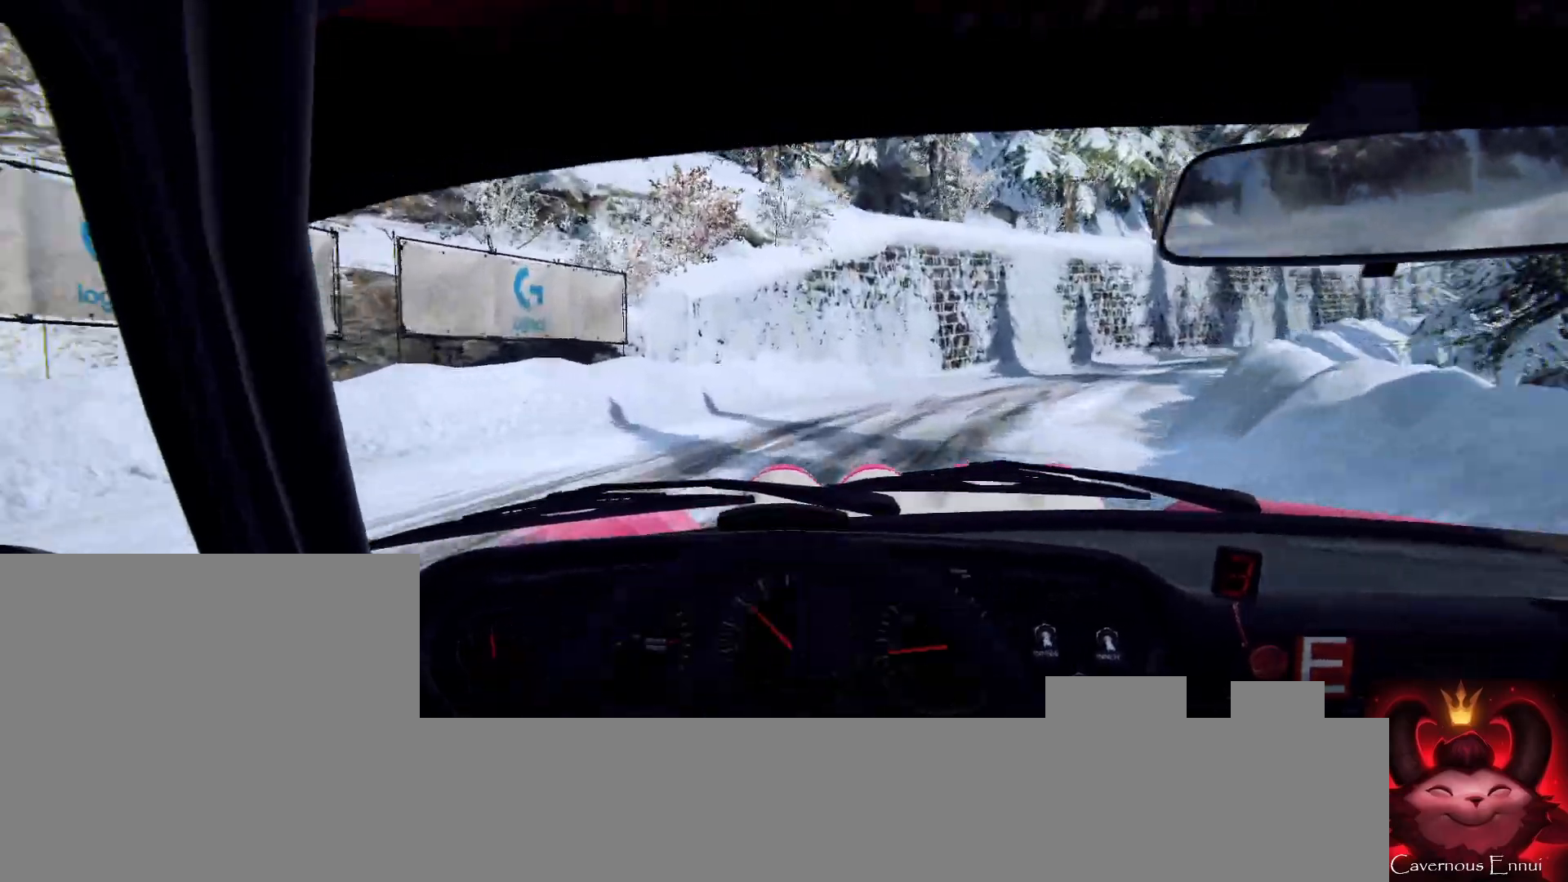
{"buttons": [], "left_stick": "center", "right_stick": "center", "events": [[400, "right_stick", "up"], [467, "left_stick", "center"], [500, "right_stick", "center"]]}
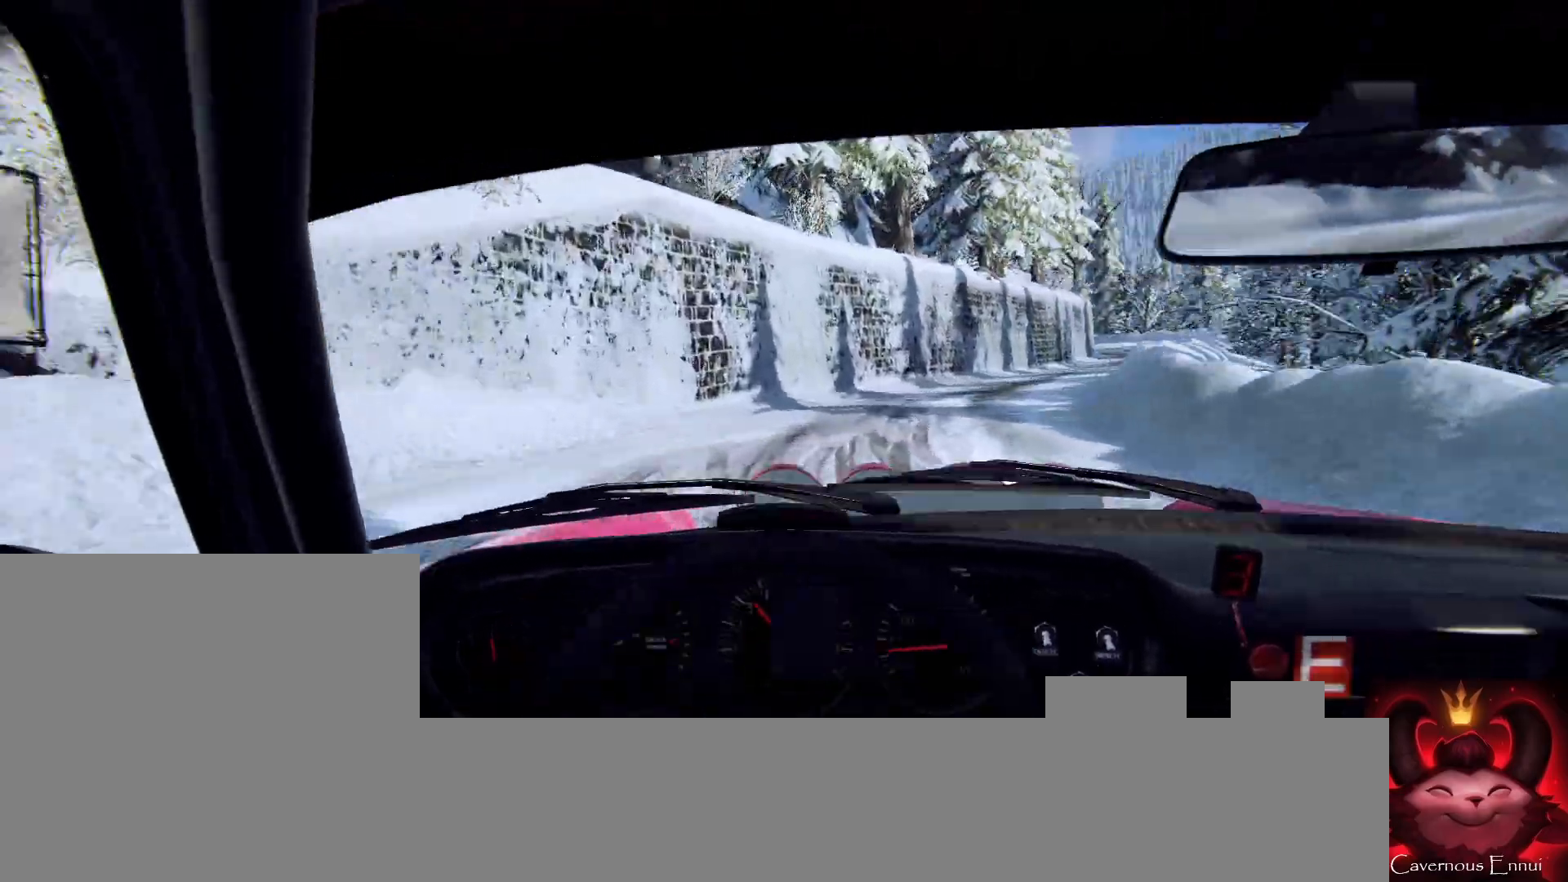
{"buttons": [], "left_stick": "left", "right_stick": "center", "events": [[67, "left_stick", "left"], [200, "right_stick", "up"], [400, "left_stick", "center"], [467, "left_stick", "left"], [467, "right_stick", "center"]]}
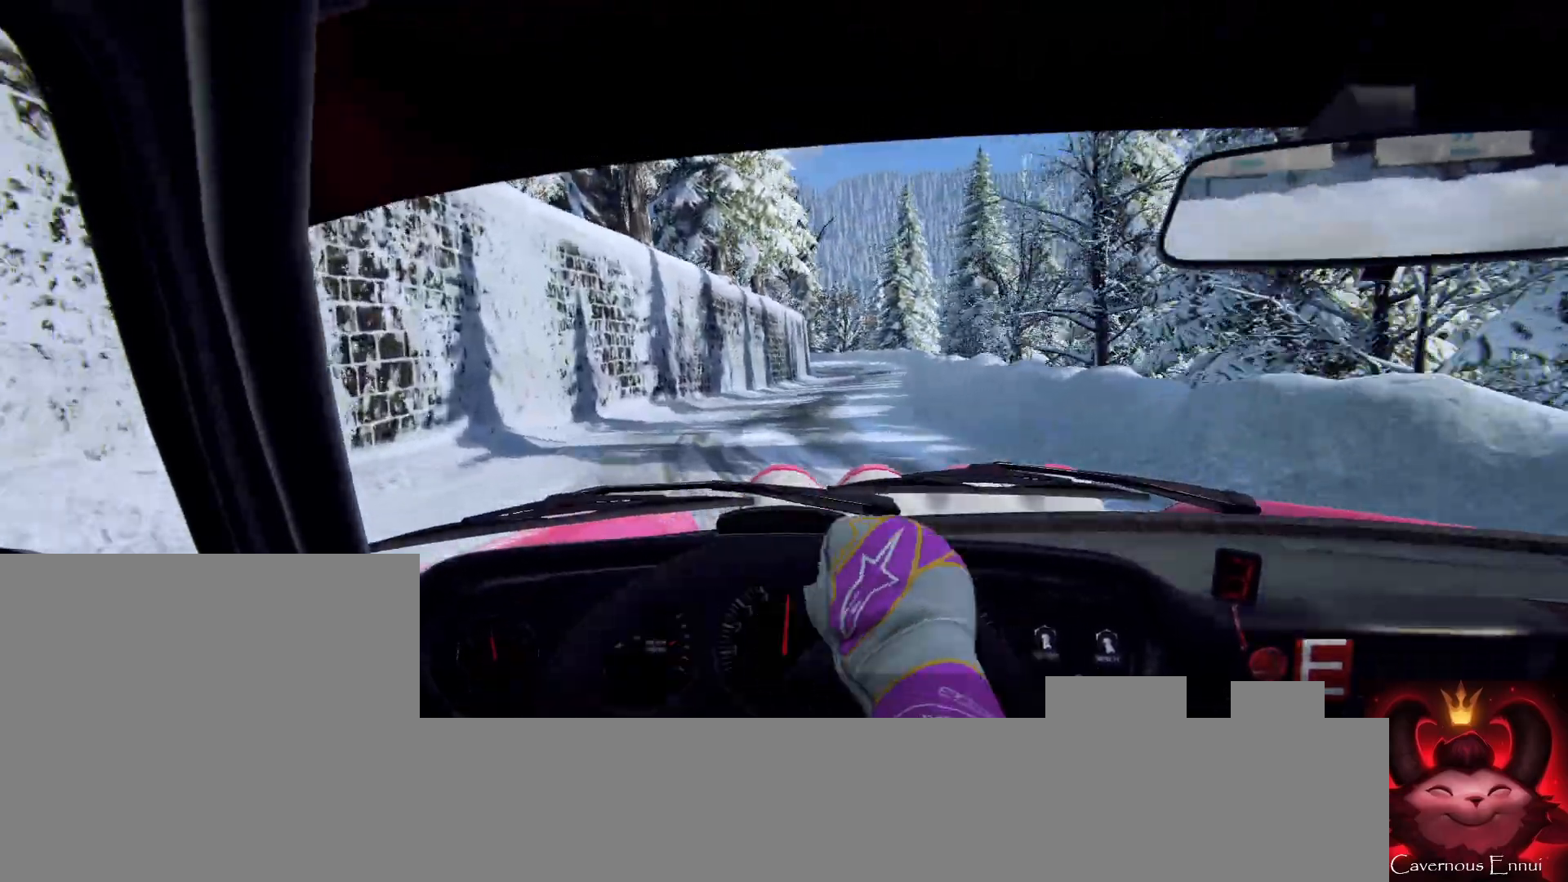
{"buttons": [], "left_stick": "left", "right_stick": "up", "events": [[167, "right_stick", "up"], [200, "left_stick", "center"], [300, "left_stick", "left"]]}